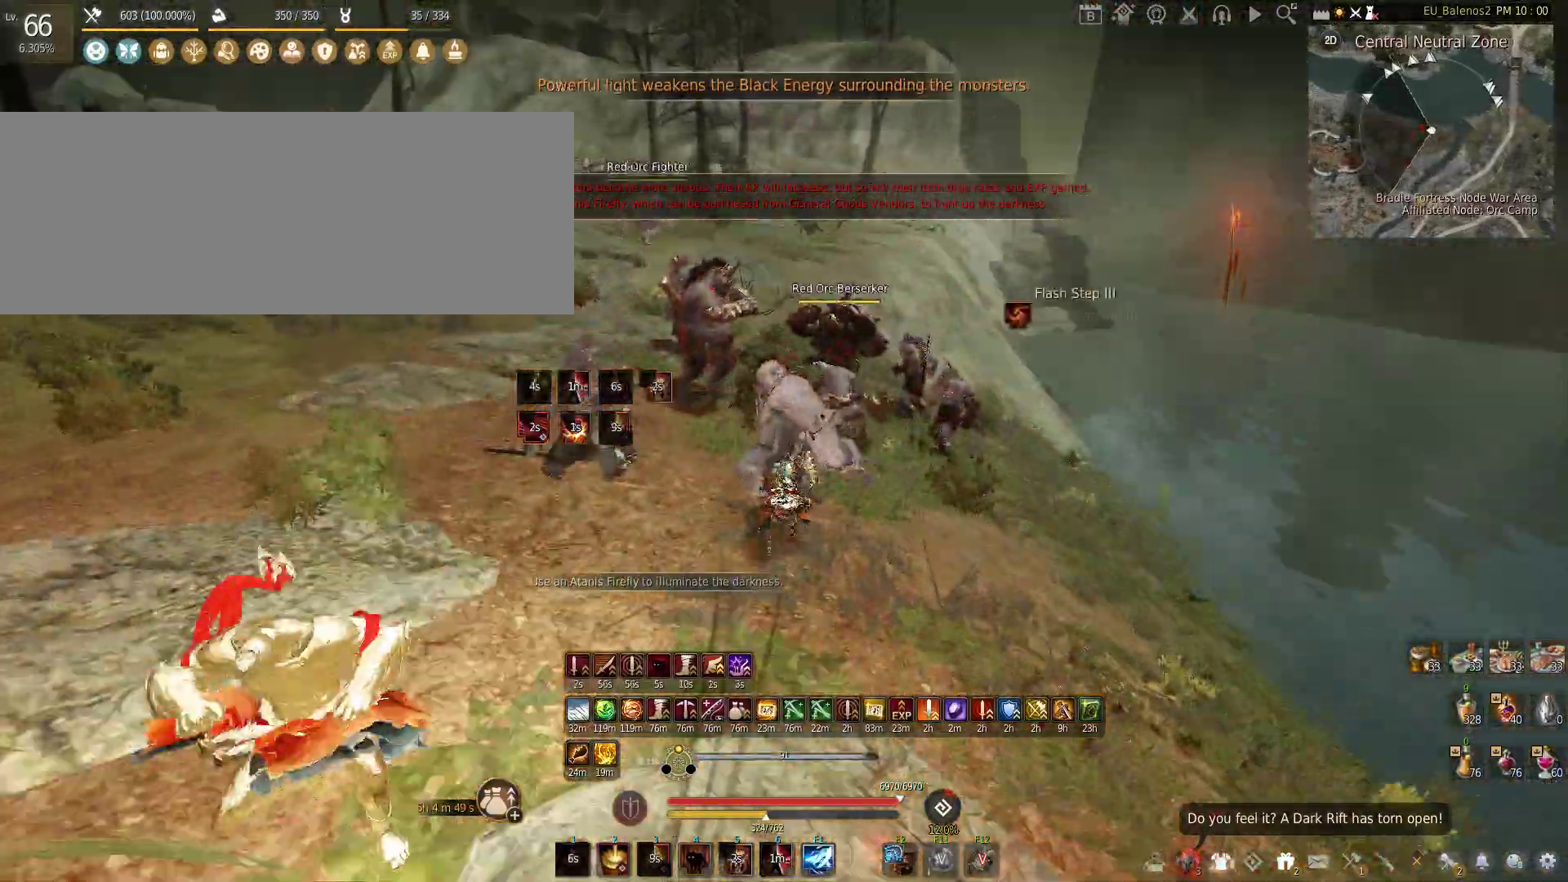
Gameplay with keyboard and mouse; each line is a JSON object with the keys and mouse buttons held at the frame after it. "events" lists presses ("down") and releases ("up") of "a", "c", "d", "e", "f", "q", "s", "shift", "space", "tab", "w", "x", "z", "mouse_left" and "mouse_right" between this image and that frame as [ms after this image, input, new state], when the widget could be followed in between. "mouse_left", "mouse_right" = the "left", "right" buttons of the "mouse" list. No other keys are recorded. Mouse movement is not recorded.
{"keys": ["f", "shift"], "mouse": [], "events": [[283, "mouse_left", "up"], [300, "shift", "up"], [367, "shift", "down"], [383, "f", "down"]]}
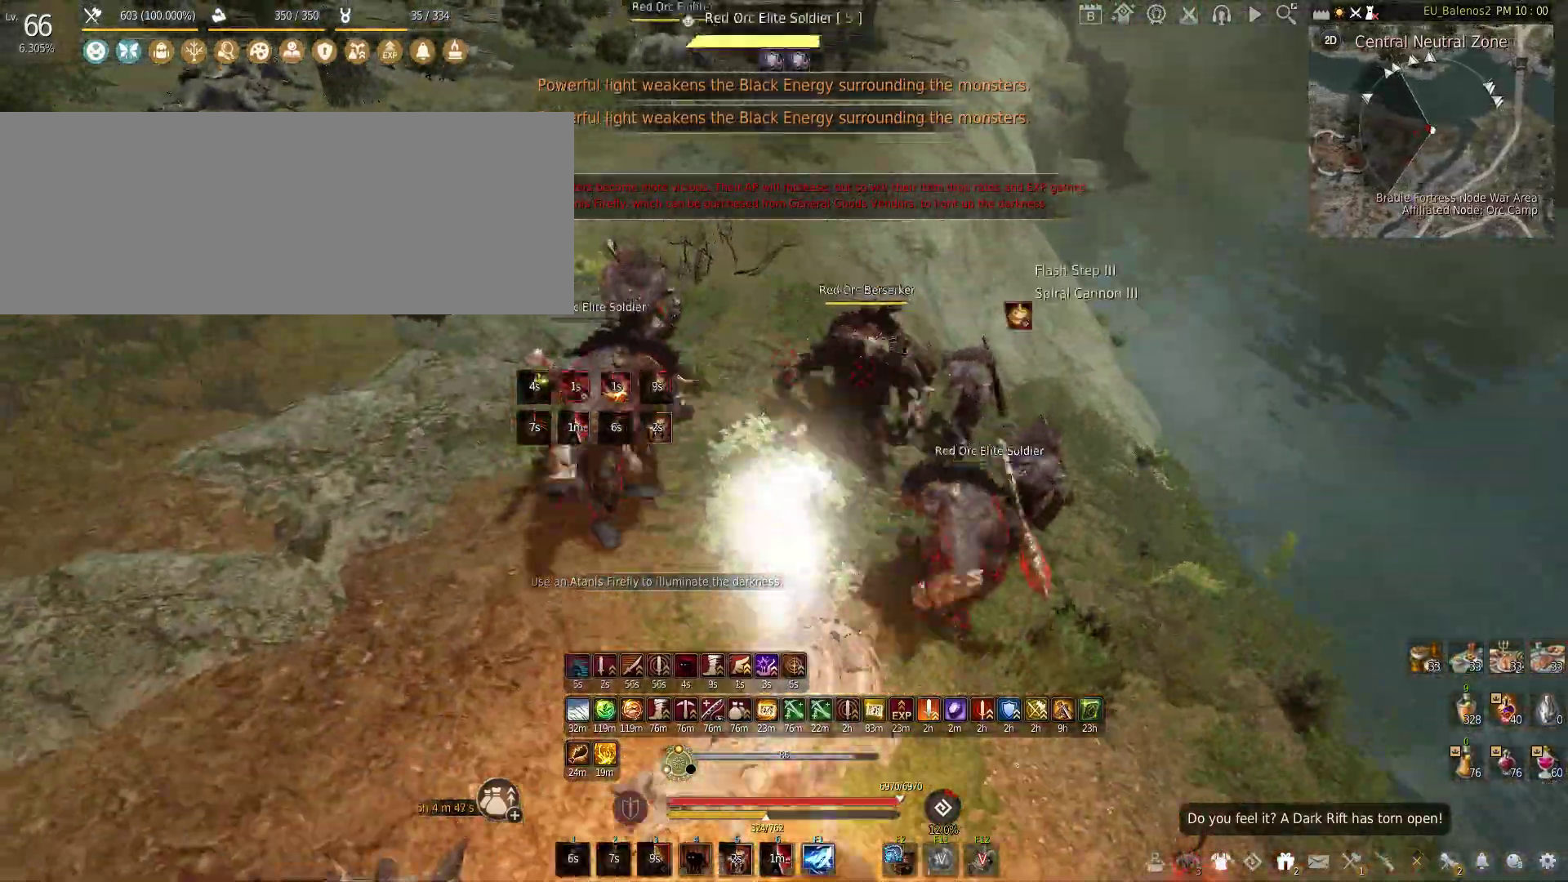
{"keys": ["f"], "mouse": [], "events": [[283, "shift", "up"]]}
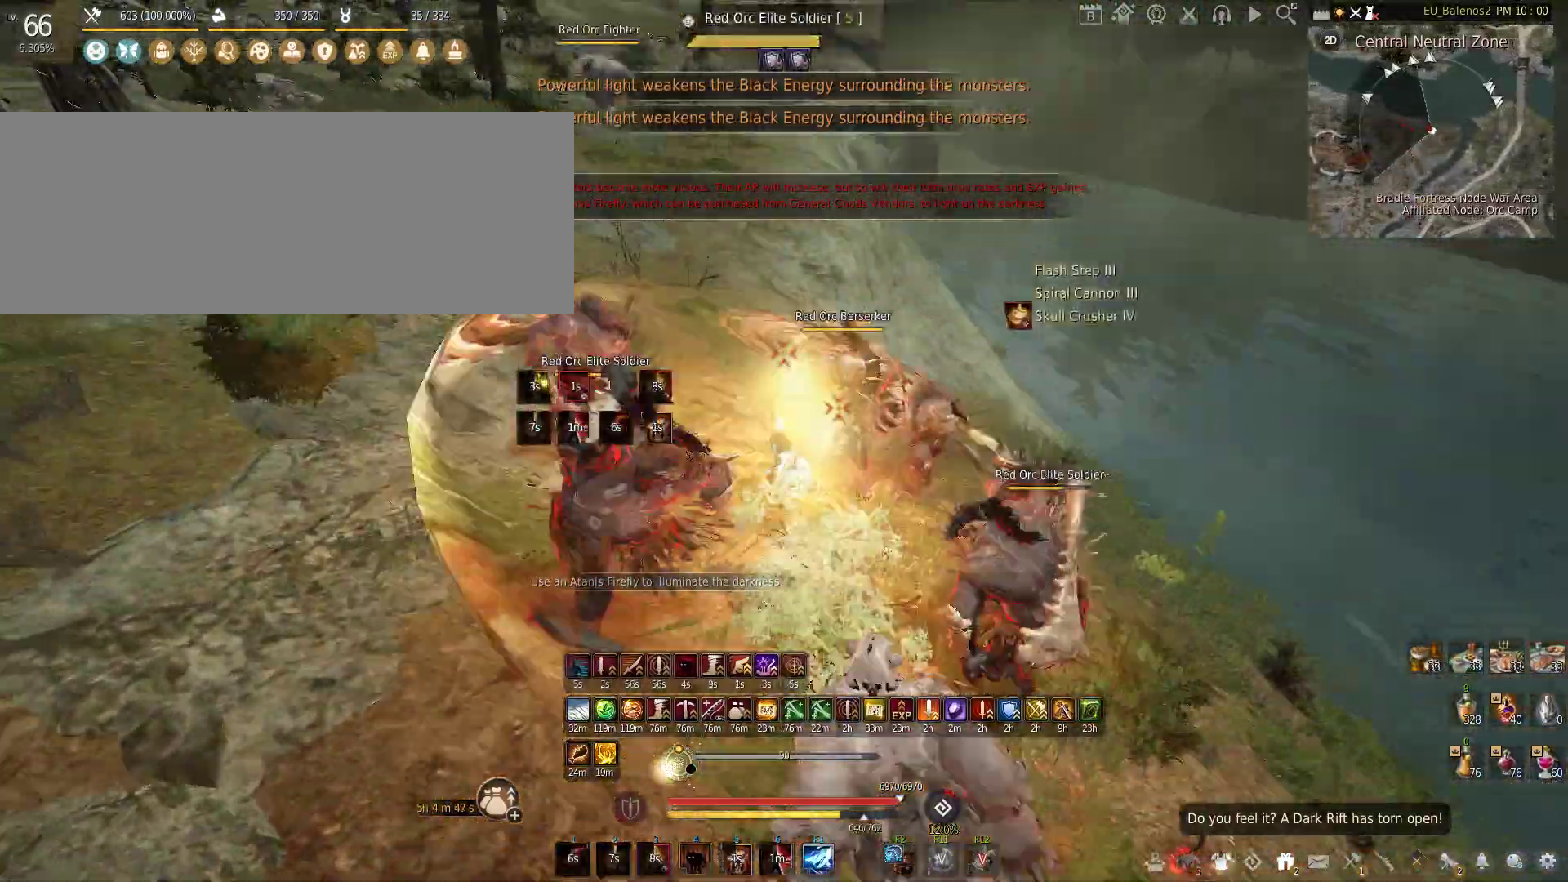
{"keys": ["w"], "mouse": [], "events": [[233, "f", "up"], [350, "w", "down"]]}
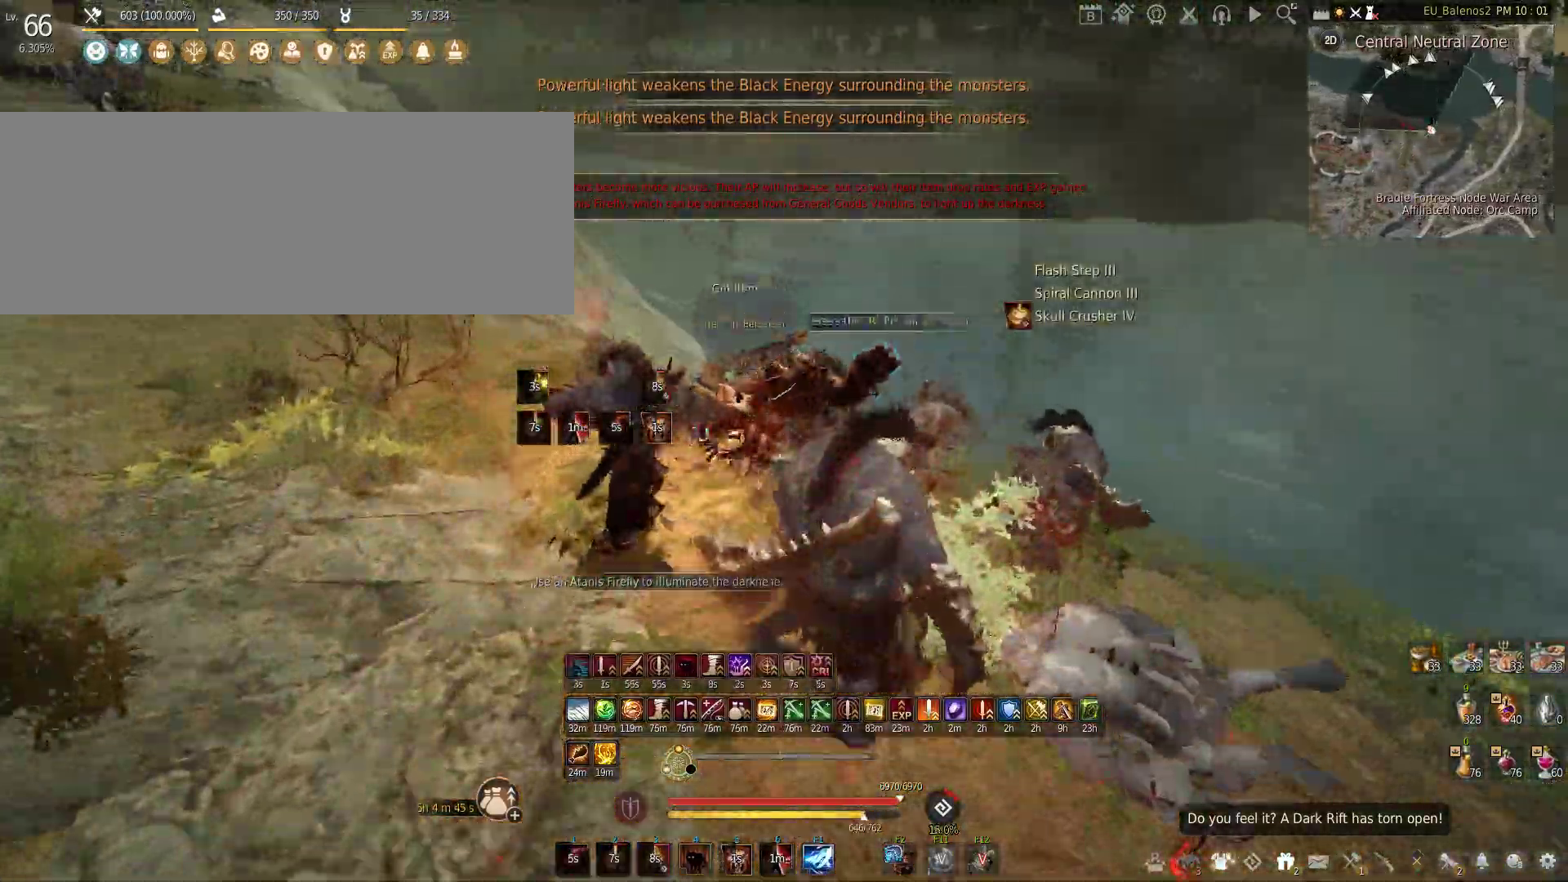
{"keys": ["w"], "mouse": [], "events": []}
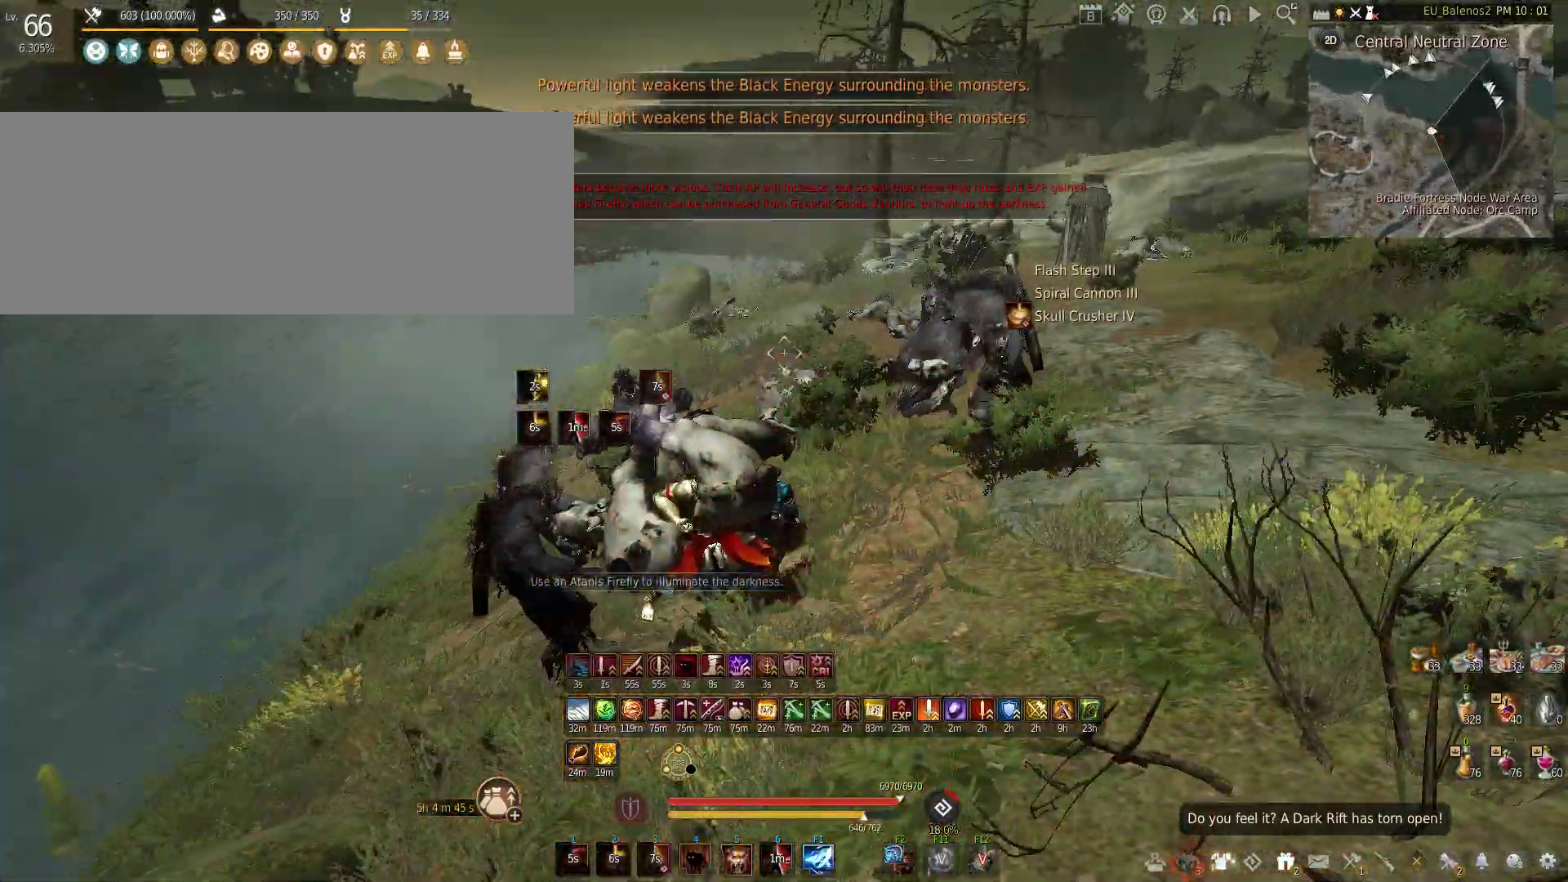
{"keys": ["w"], "mouse": [], "events": [[267, "a", "down"], [450, "a", "up"]]}
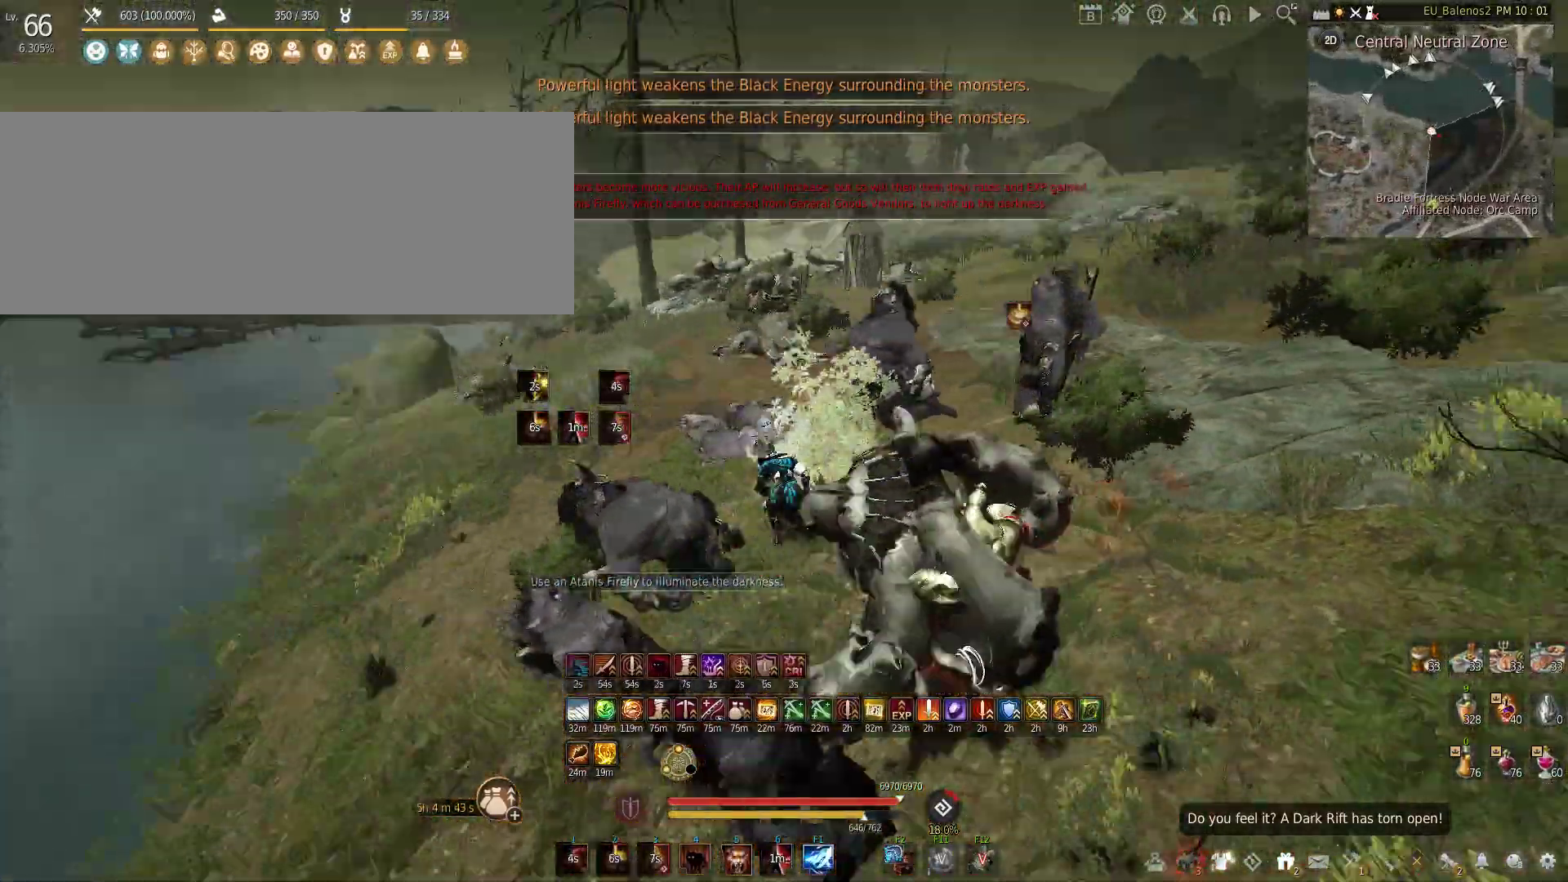
{"keys": ["w"], "mouse": [], "events": []}
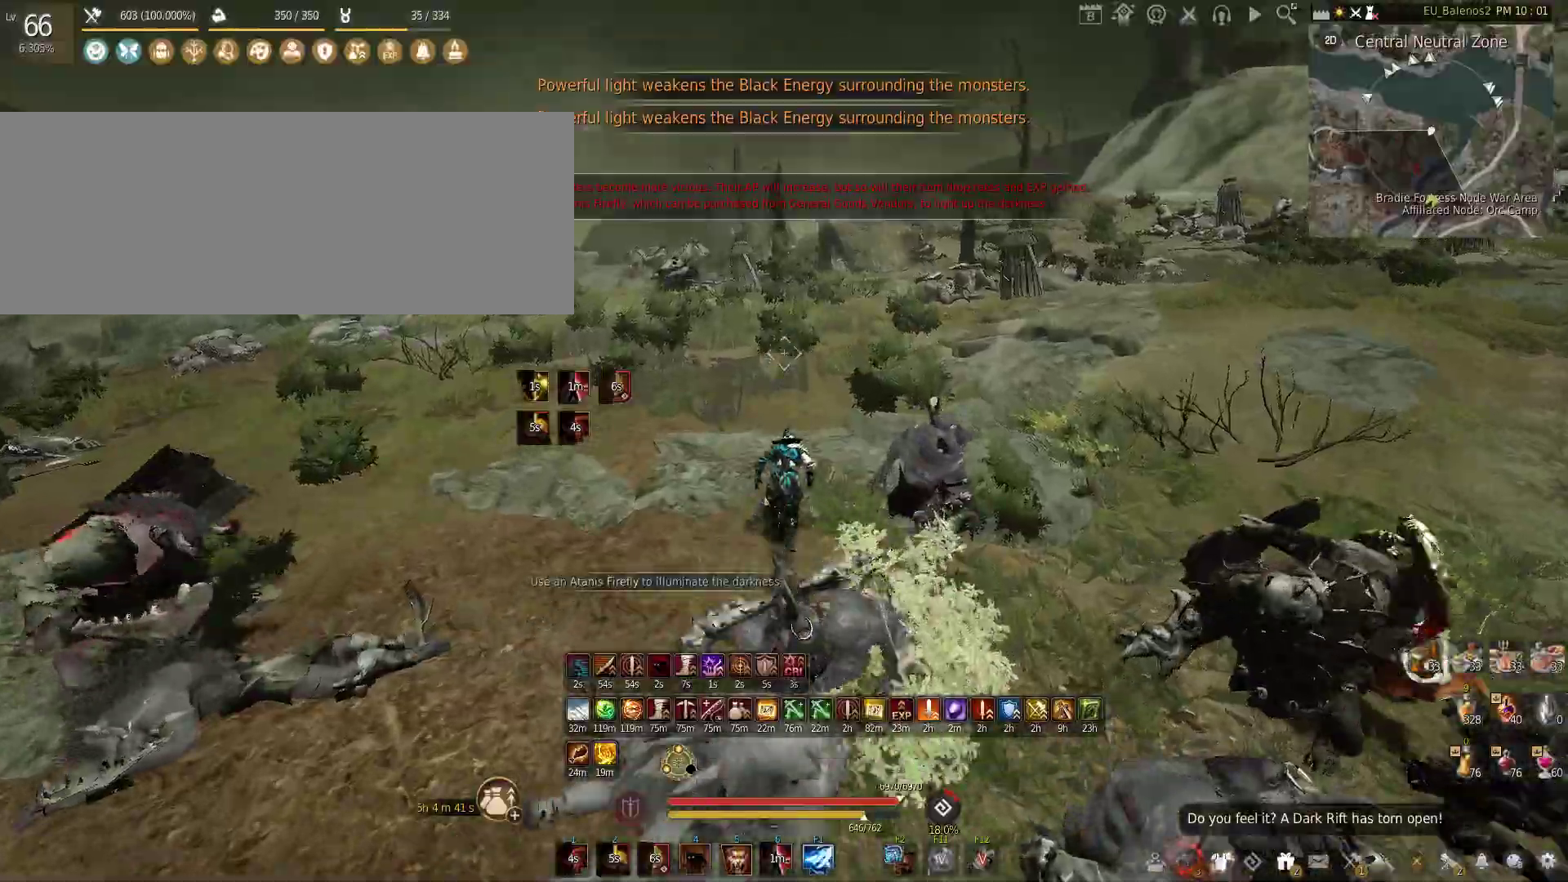
{"keys": ["shift", "w"], "mouse": [], "events": [[200, "shift", "down"]]}
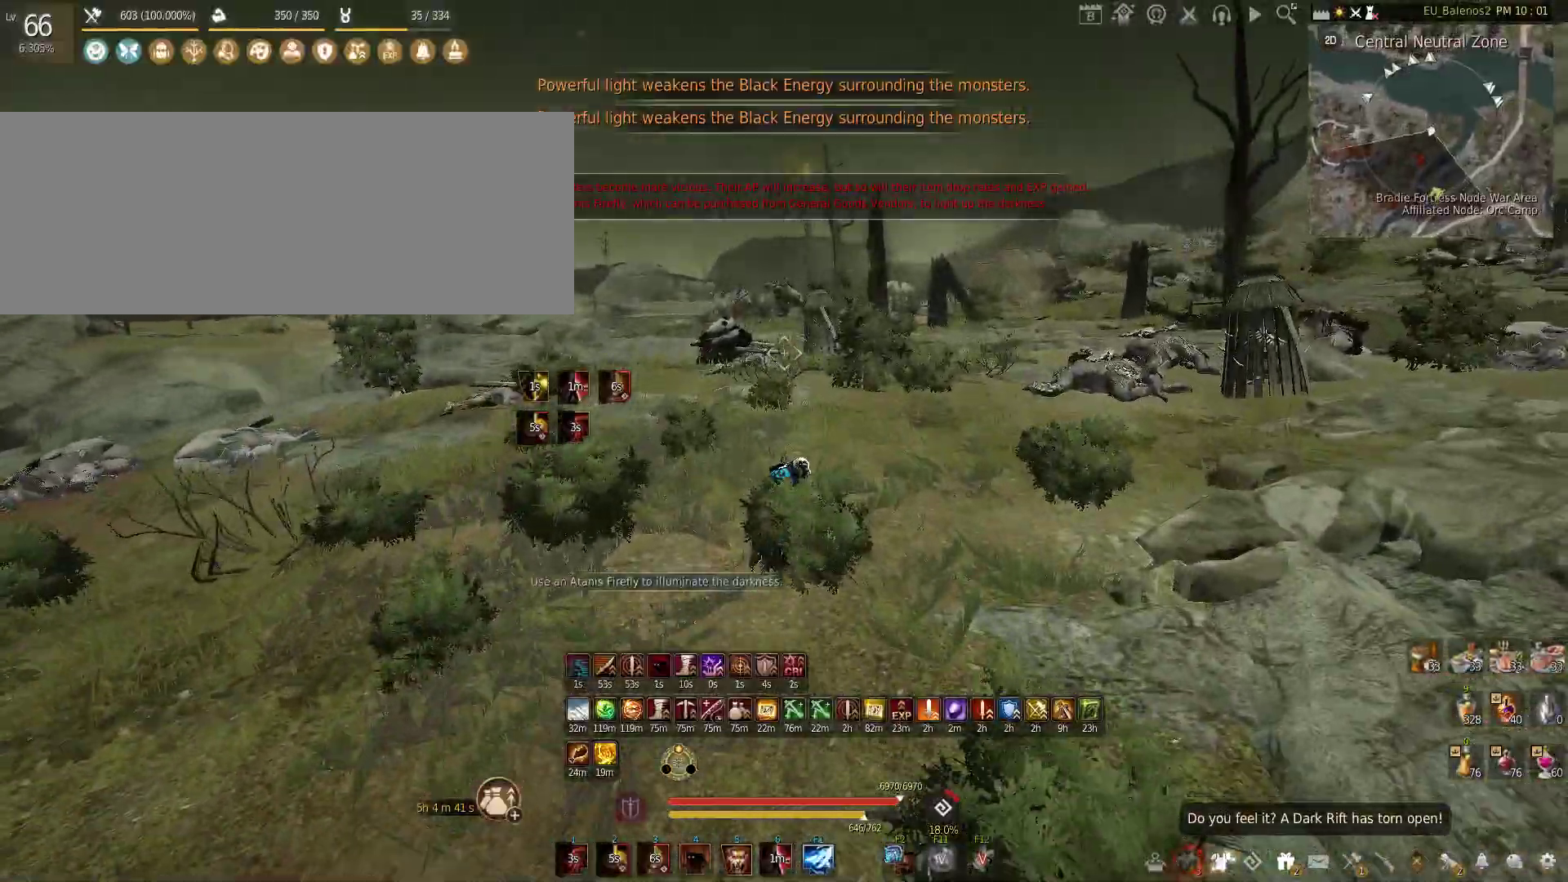
{"keys": ["shift", "w"], "mouse": [], "events": []}
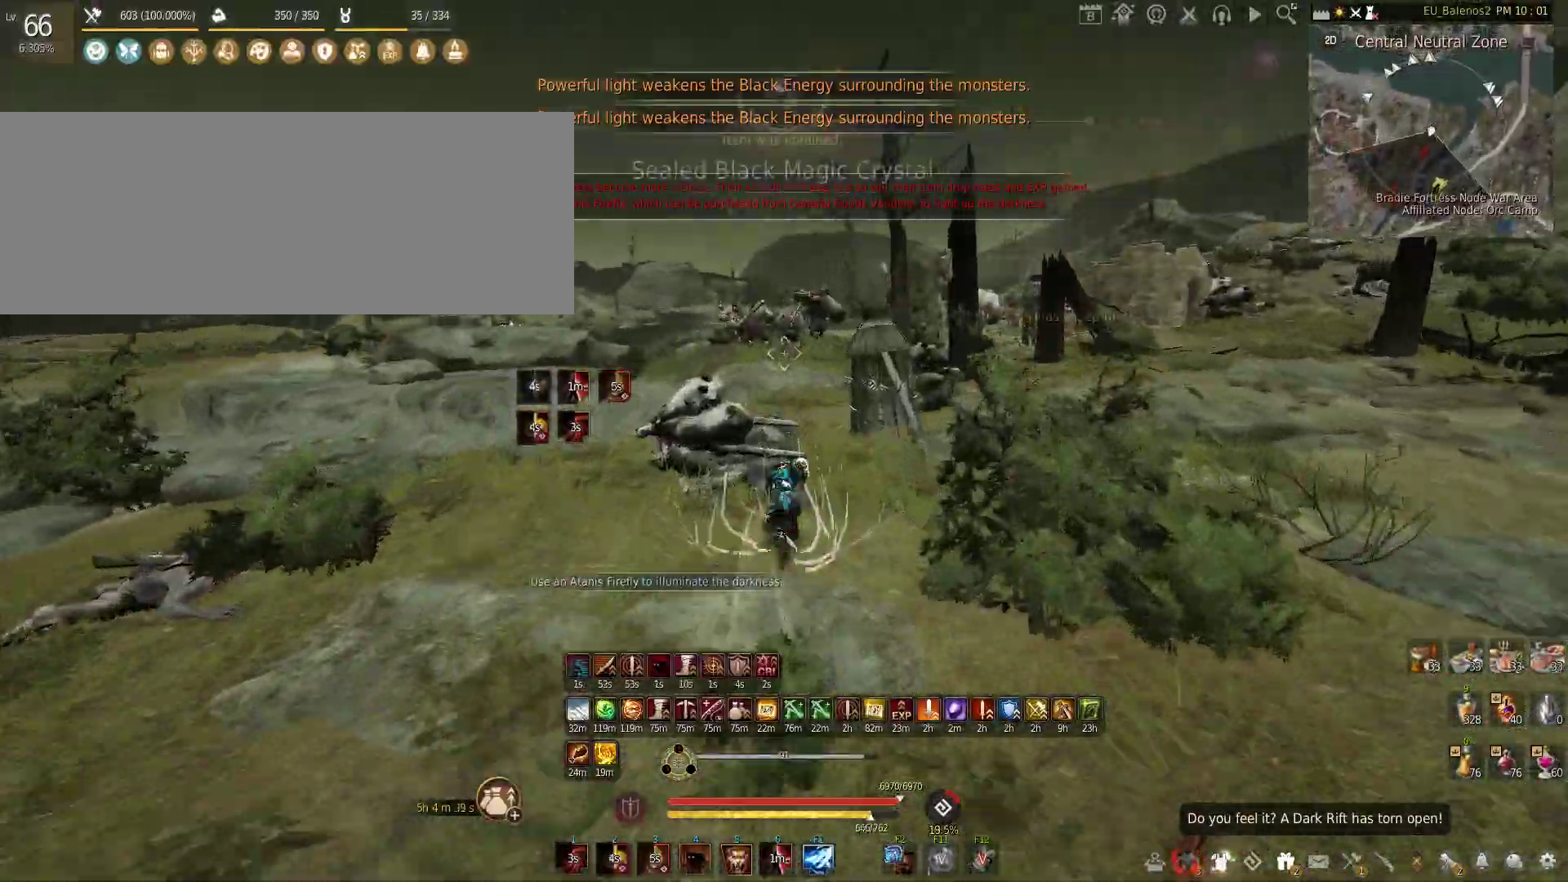
{"keys": ["shift", "w"], "mouse": [], "events": []}
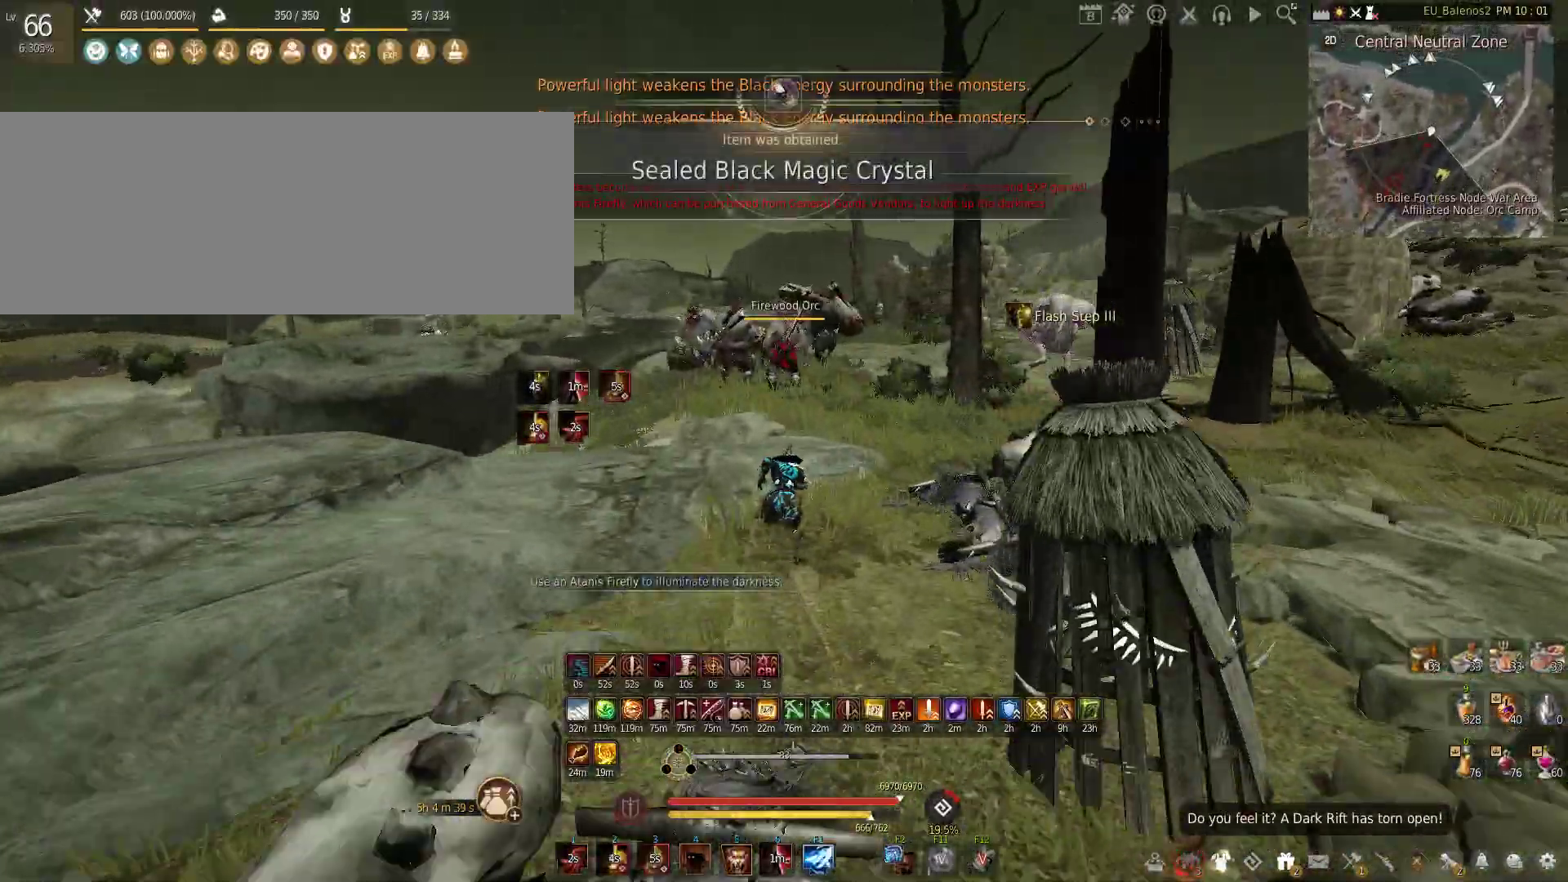
{"keys": ["f", "w"], "mouse": [], "events": [[150, "shift", "up"], [283, "f", "down"]]}
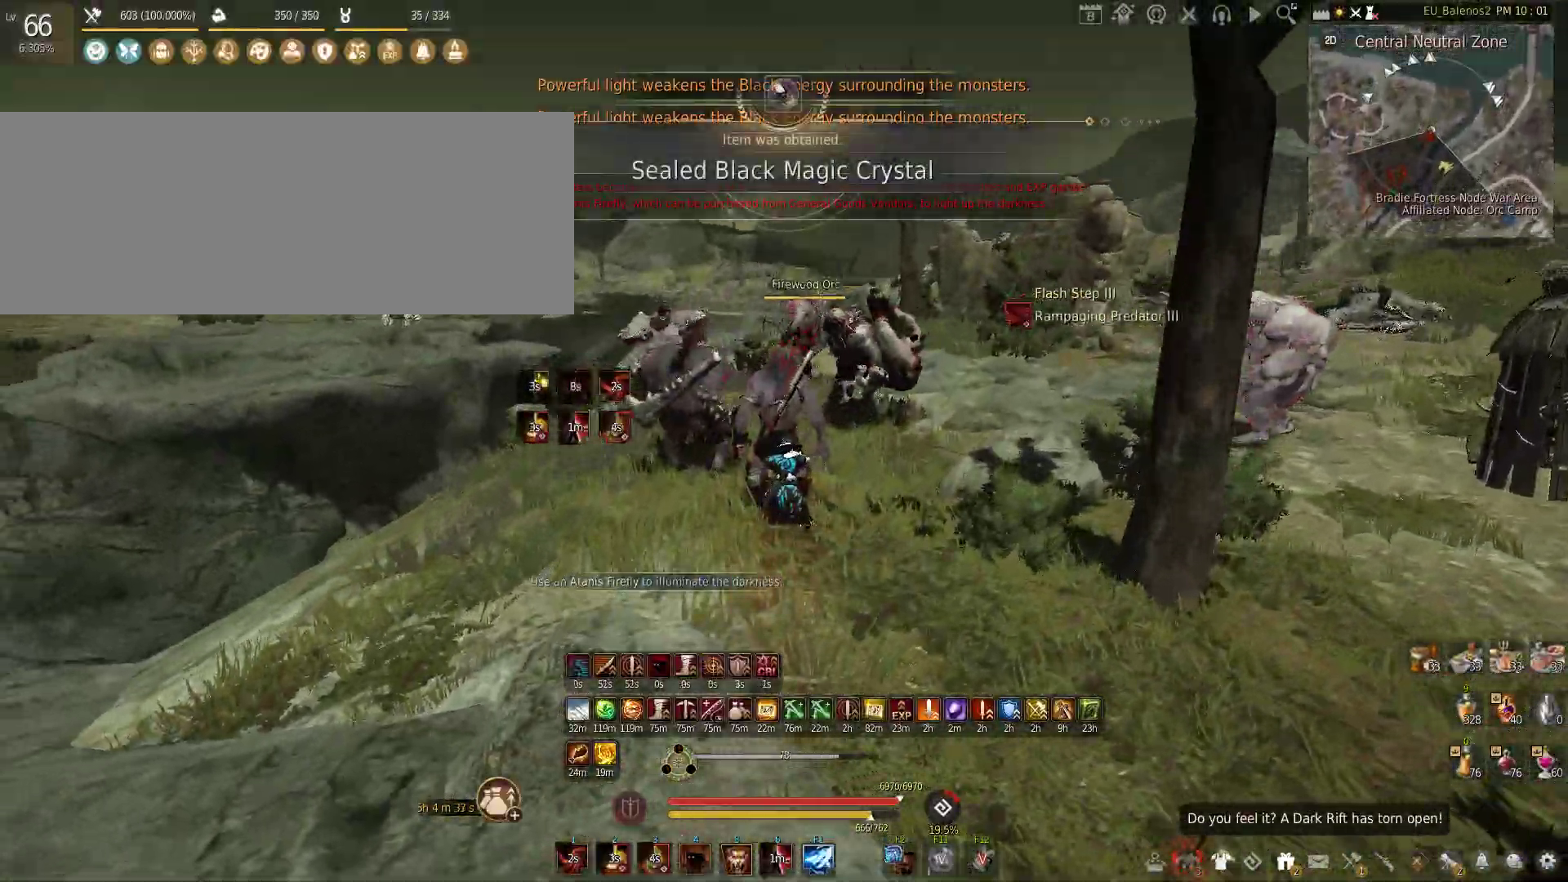
{"keys": ["f", "w"], "mouse": [], "events": []}
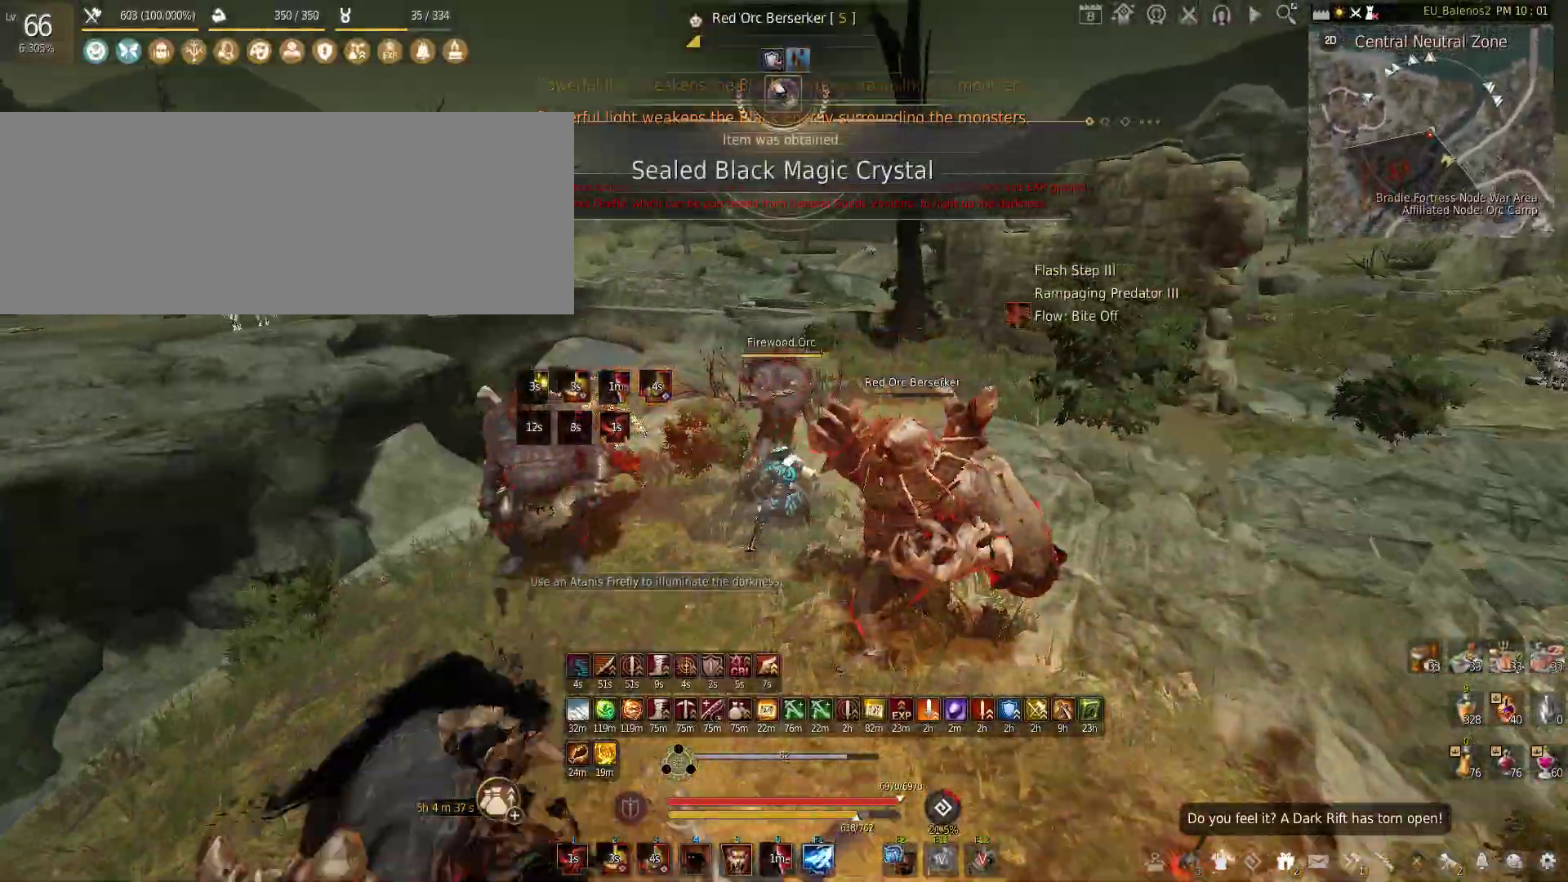
{"keys": ["w"], "mouse": [], "events": [[350, "f", "up"]]}
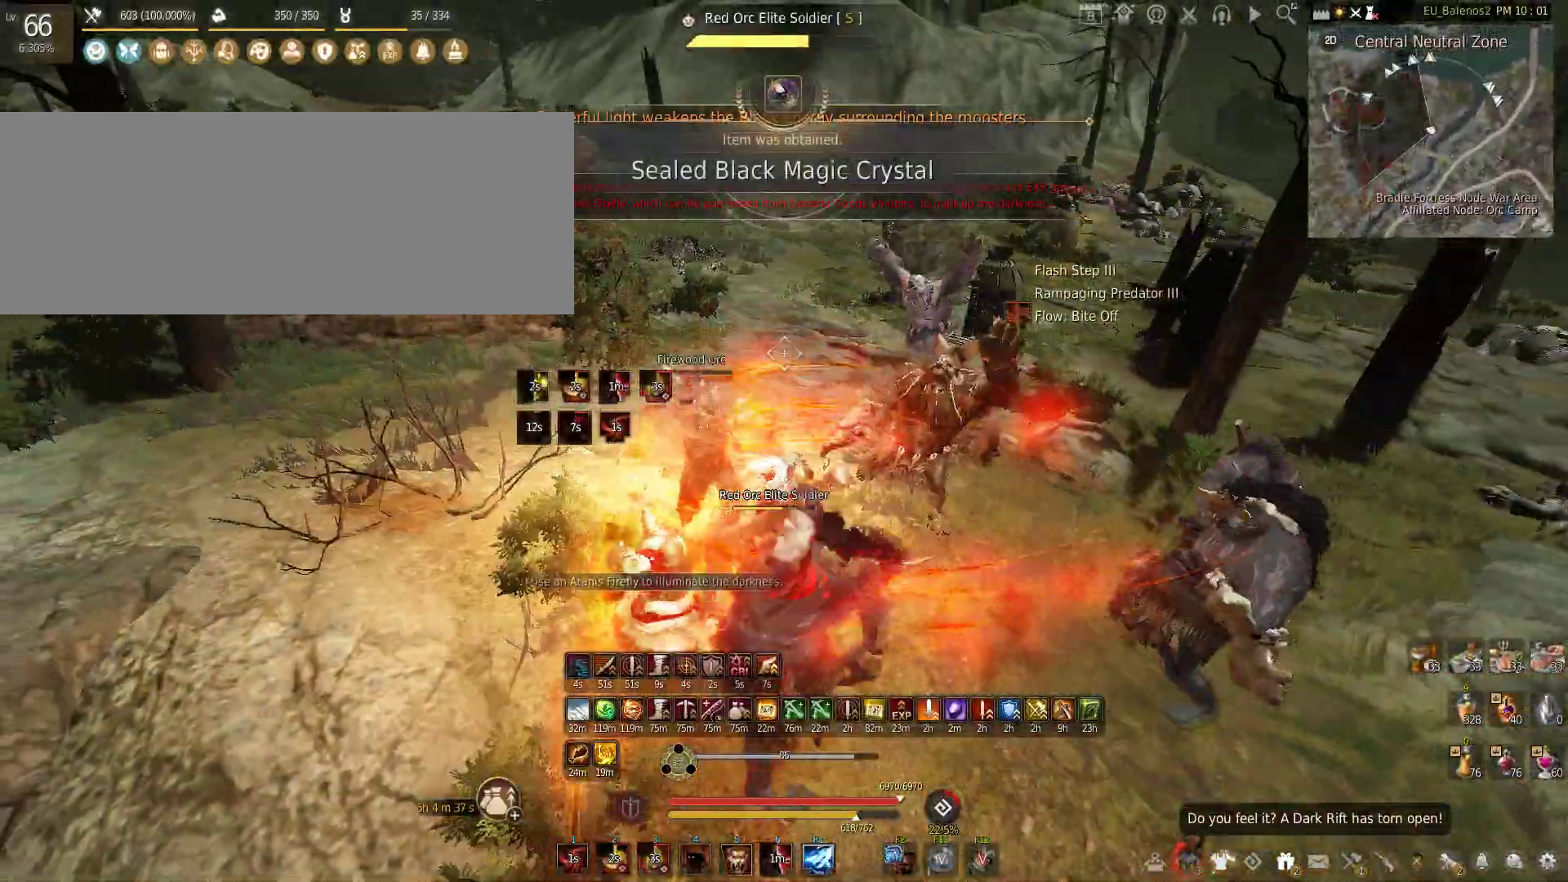
{"keys": ["s"], "mouse": [], "events": [[300, "w", "up"], [400, "s", "down"]]}
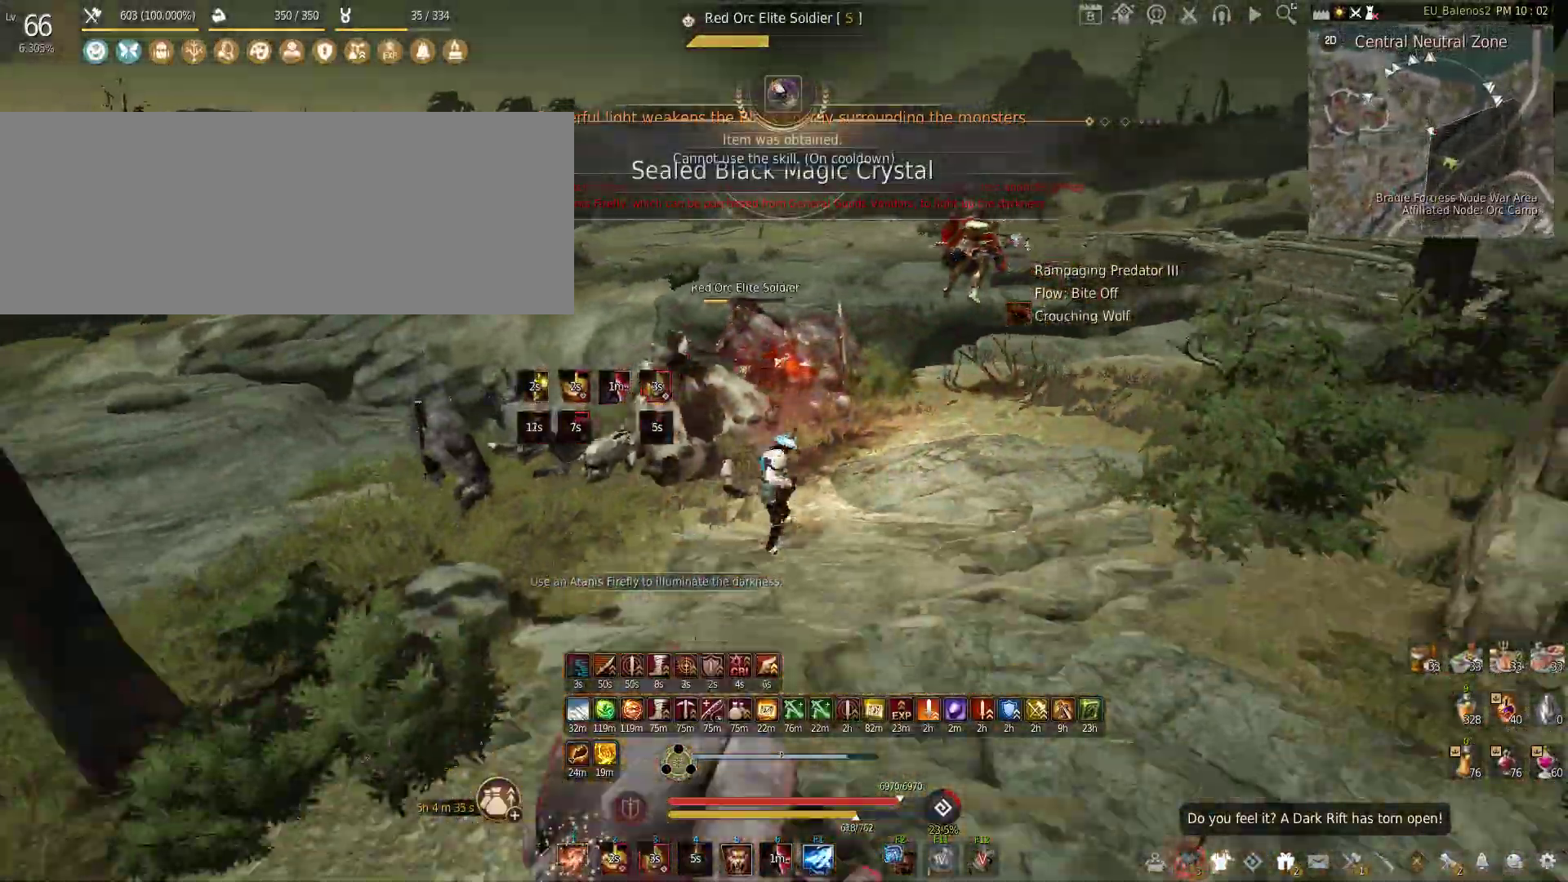
{"keys": ["s"], "mouse": ["left", "right"], "events": [[150, "mouse_left", "down"], [167, "mouse_right", "down"]]}
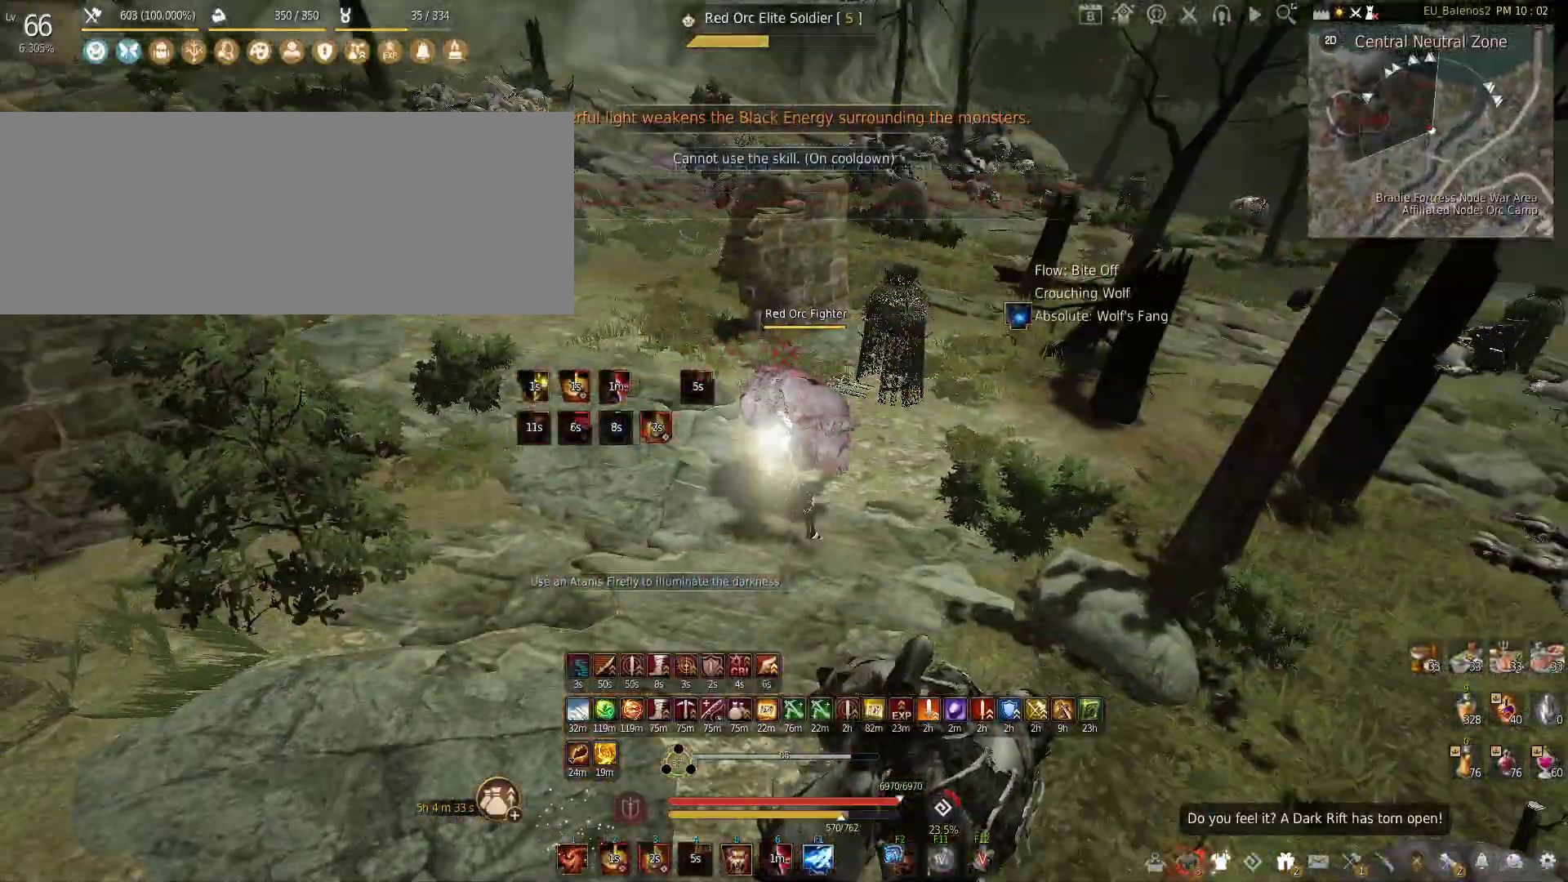
{"keys": [], "mouse": [], "events": [[67, "mouse_right", "up"], [83, "mouse_left", "up"], [217, "s", "up"]]}
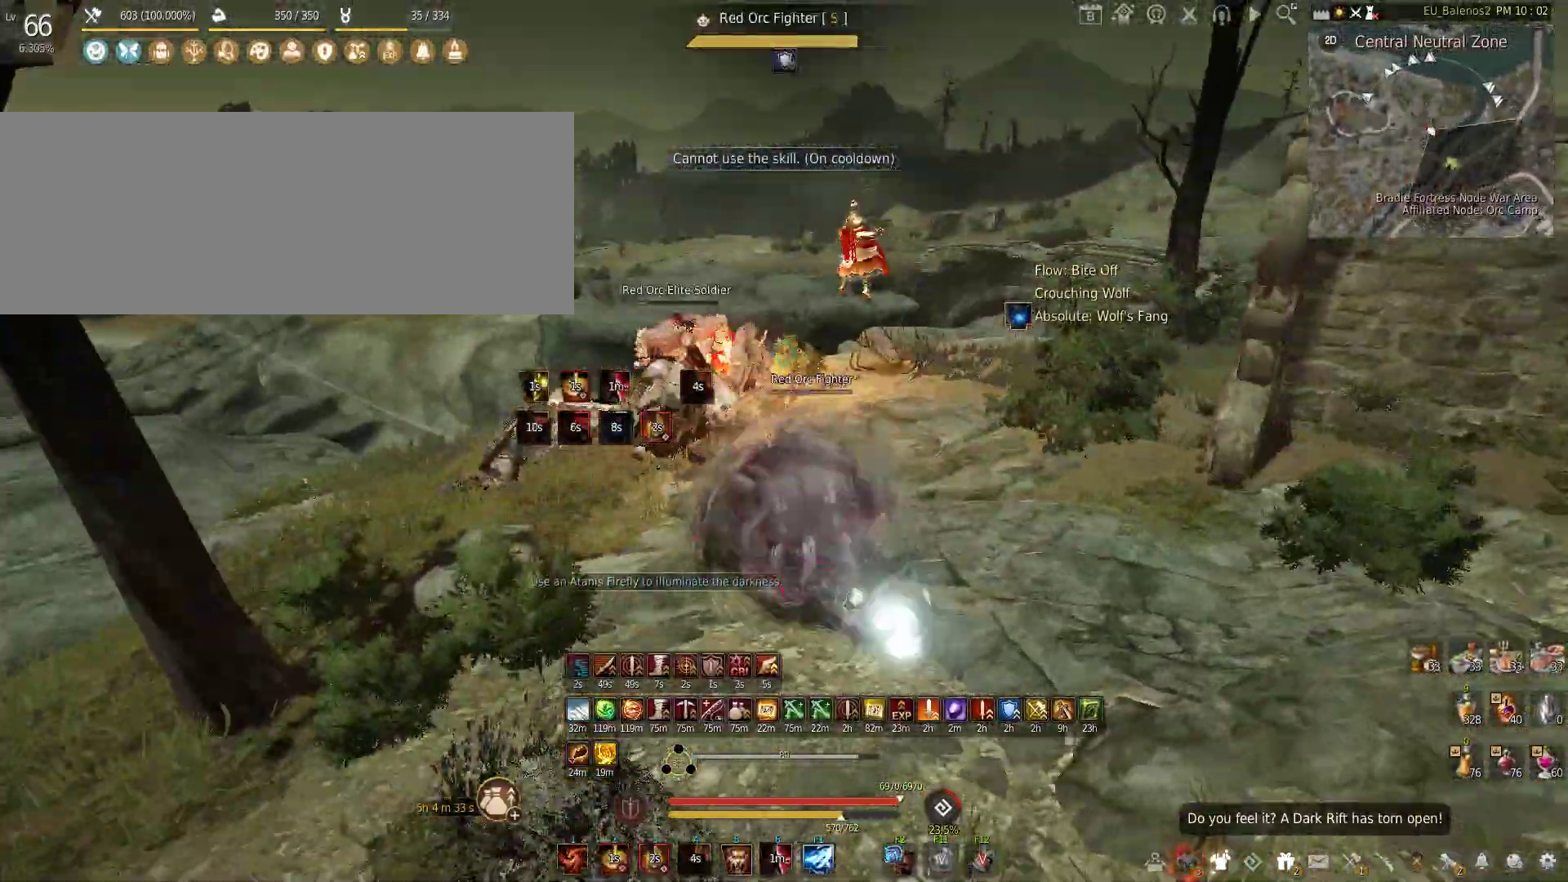
{"keys": [], "mouse": ["left"], "events": [[83, "mouse_left", "down"]]}
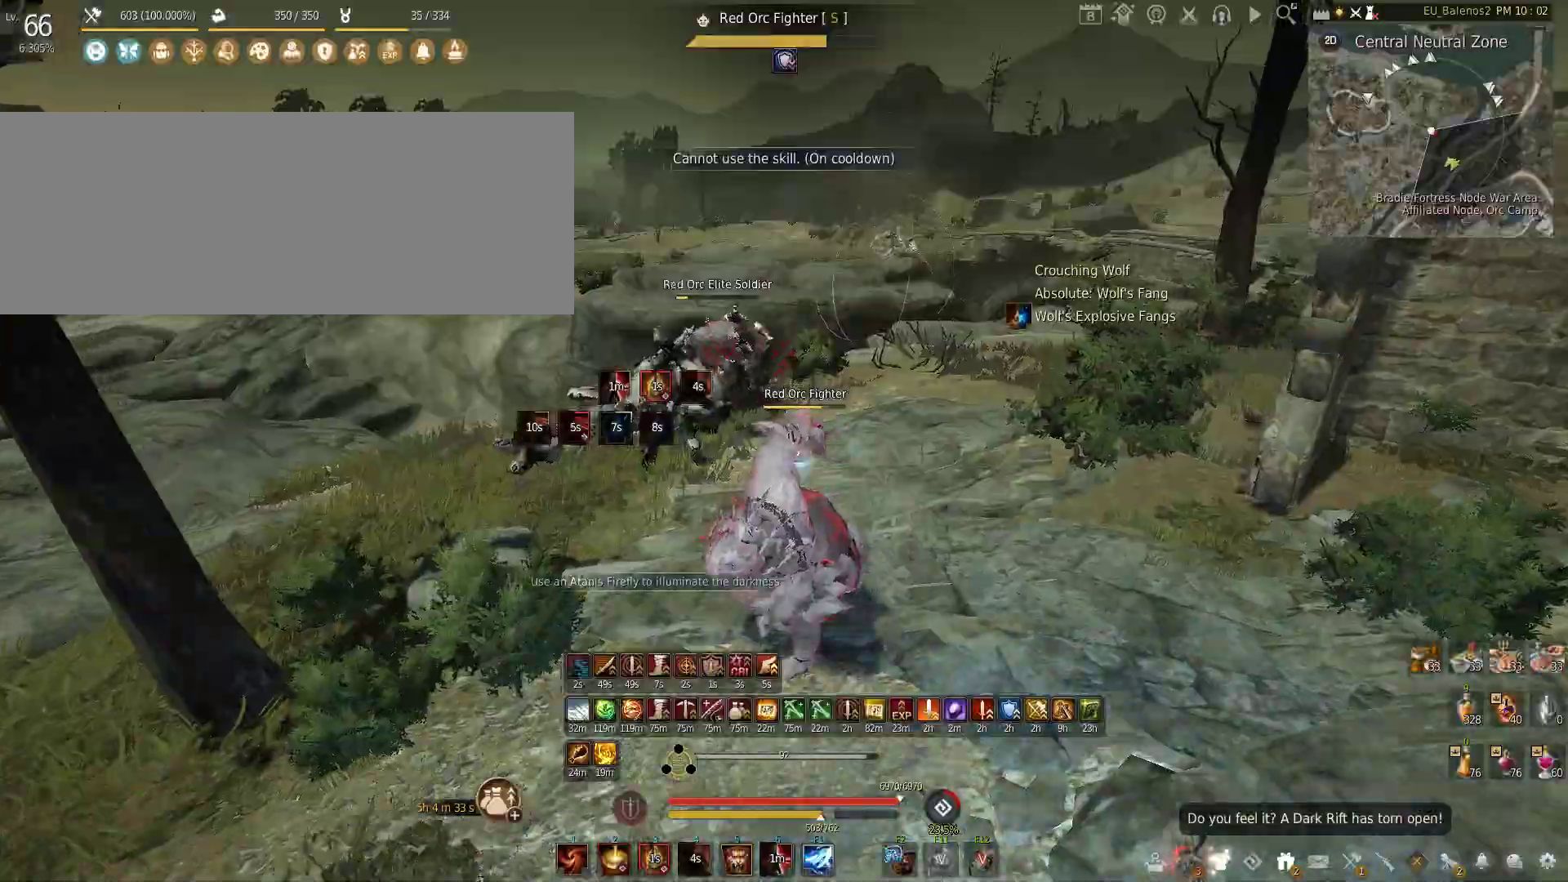
{"keys": [], "mouse": [], "events": [[83, "mouse_left", "up"], [150, "c", "down"], [367, "c", "up"]]}
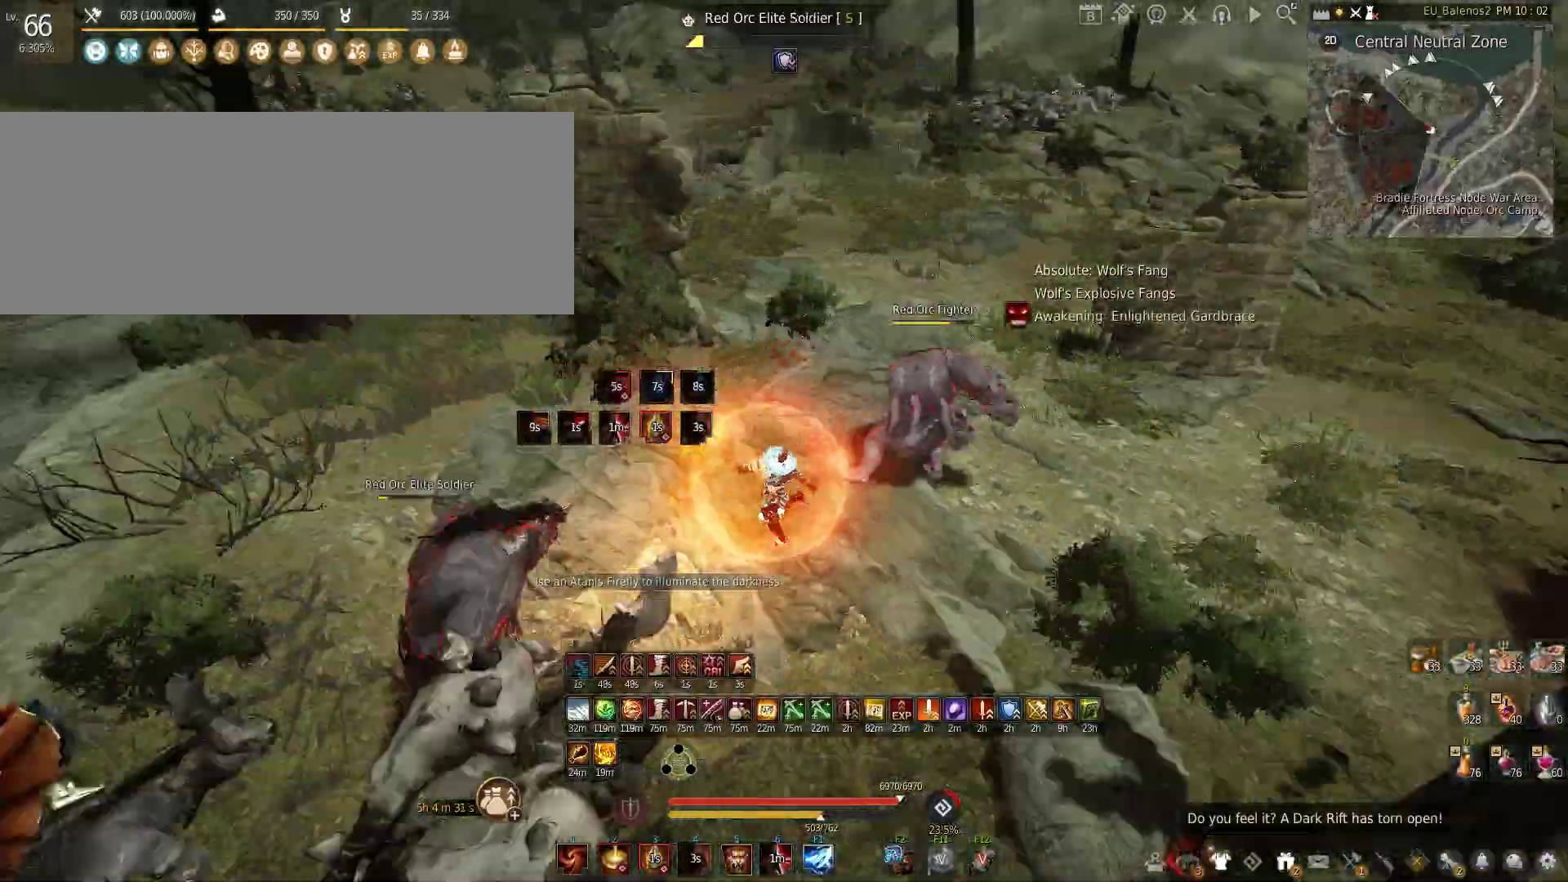
{"keys": [], "mouse": ["left"], "events": [[50, "shift", "down"], [67, "mouse_left", "down"], [283, "shift", "up"], [350, "mouse_left", "up"], [483, "mouse_left", "down"]]}
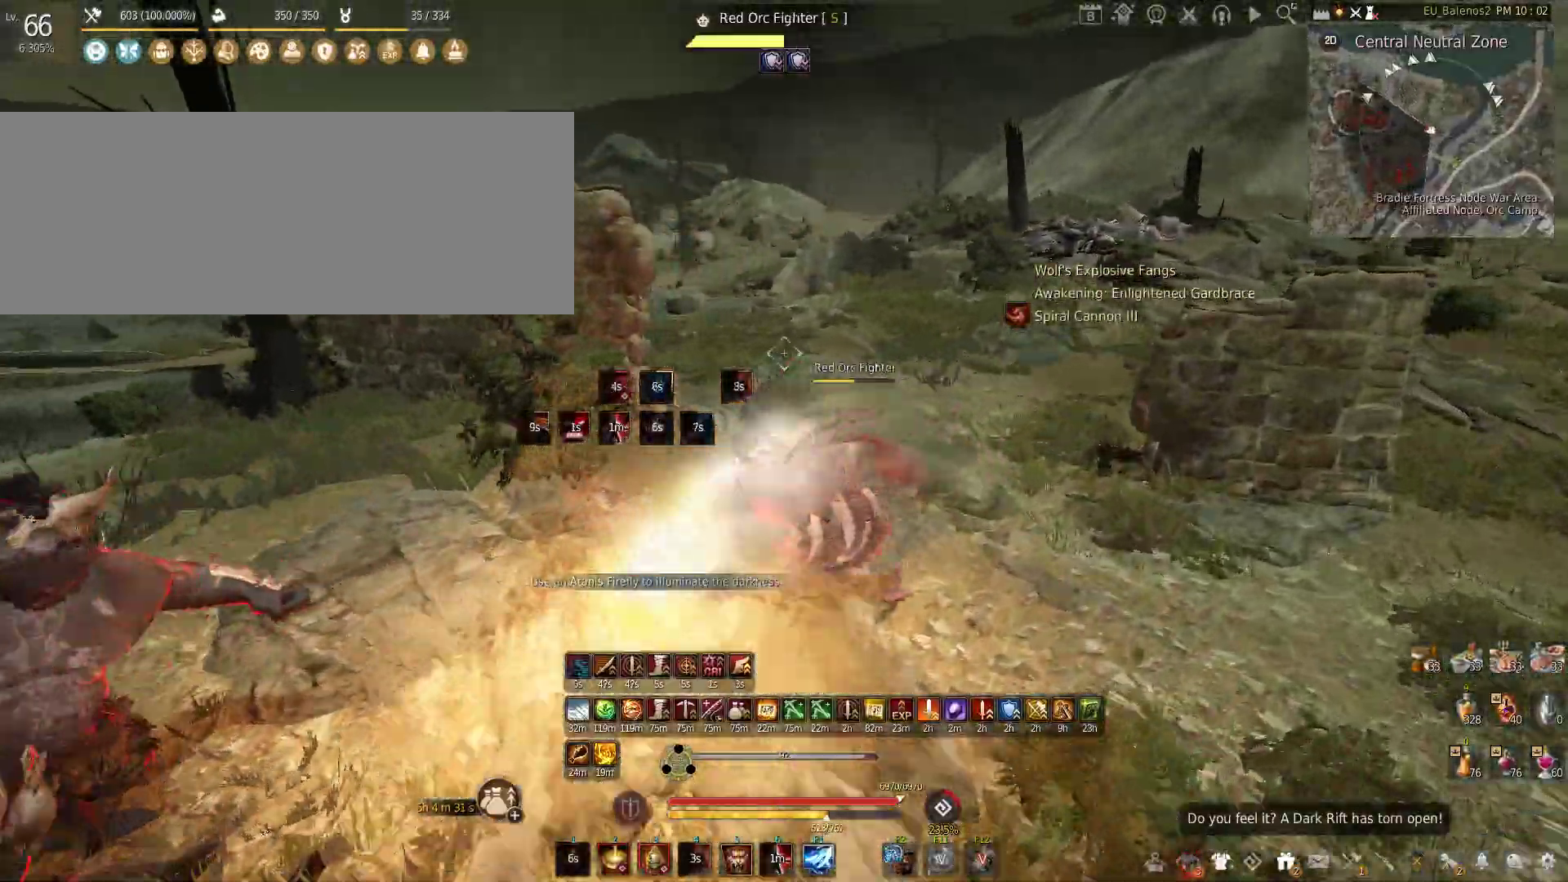
{"keys": [], "mouse": ["right"], "events": [[367, "mouse_left", "up"], [450, "mouse_right", "down"]]}
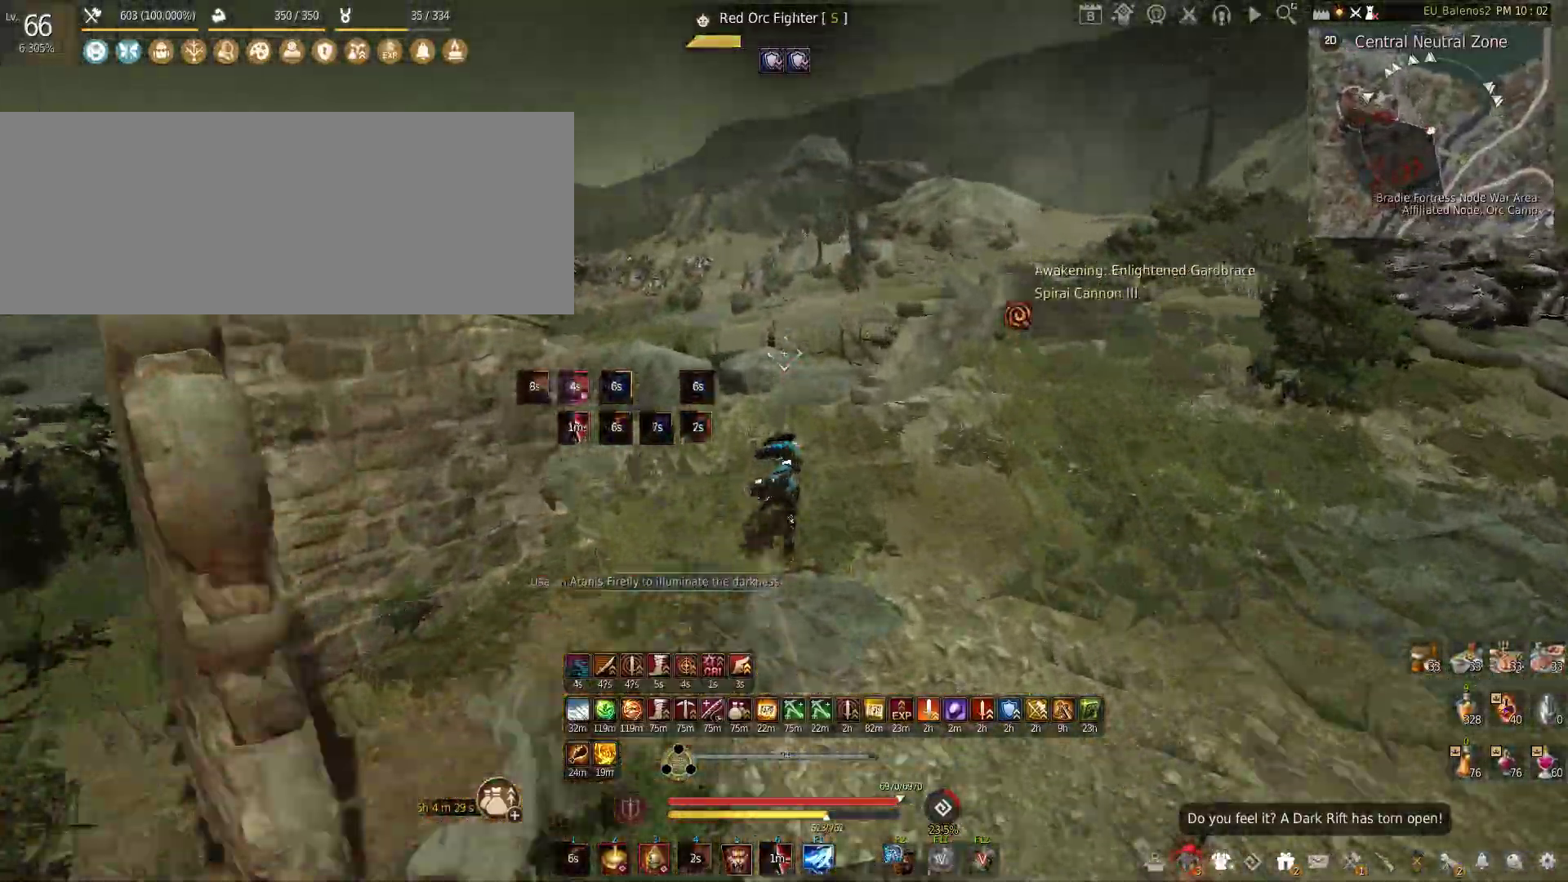
{"keys": ["shift", "w"], "mouse": [], "events": [[317, "mouse_right", "up"], [367, "w", "down"], [400, "shift", "down"]]}
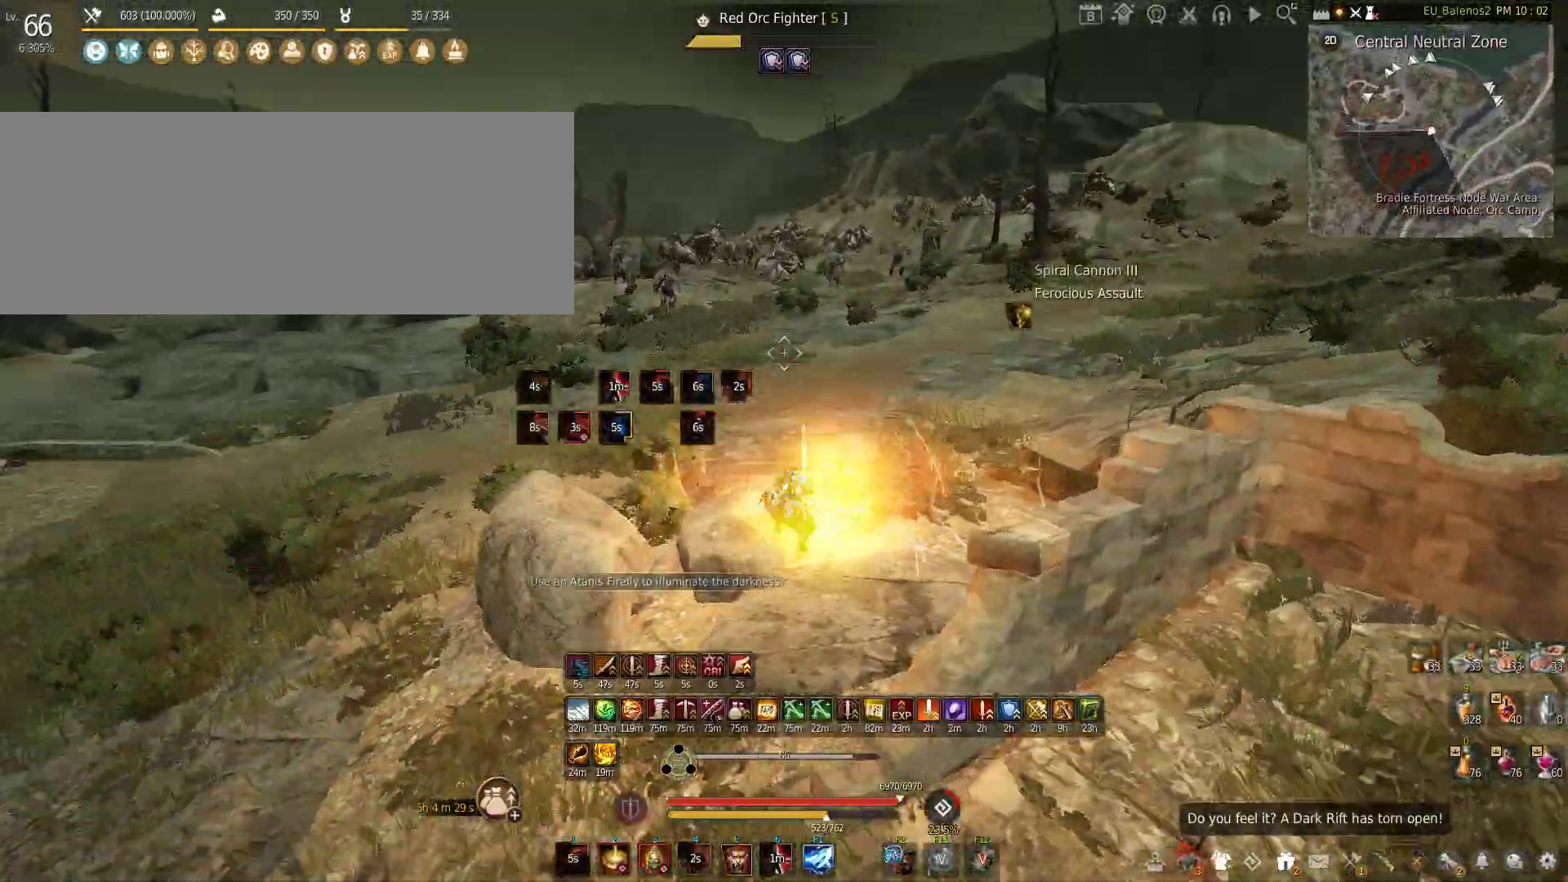
{"keys": ["shift", "w"], "mouse": [], "events": []}
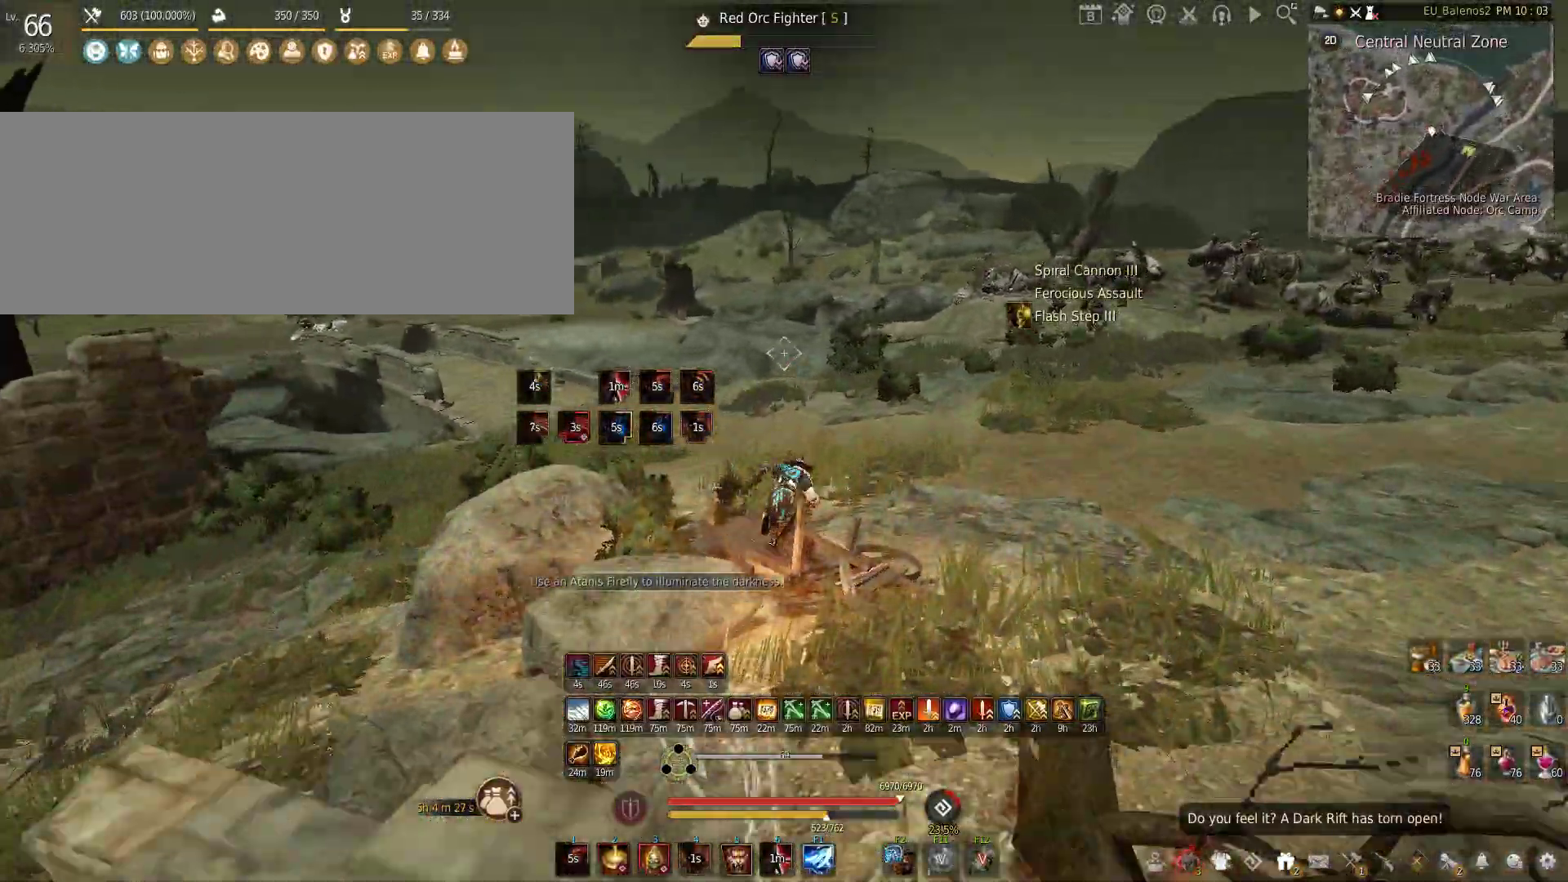
{"keys": ["shift", "w"], "mouse": [], "events": [[133, "shift", "up"], [217, "shift", "down"]]}
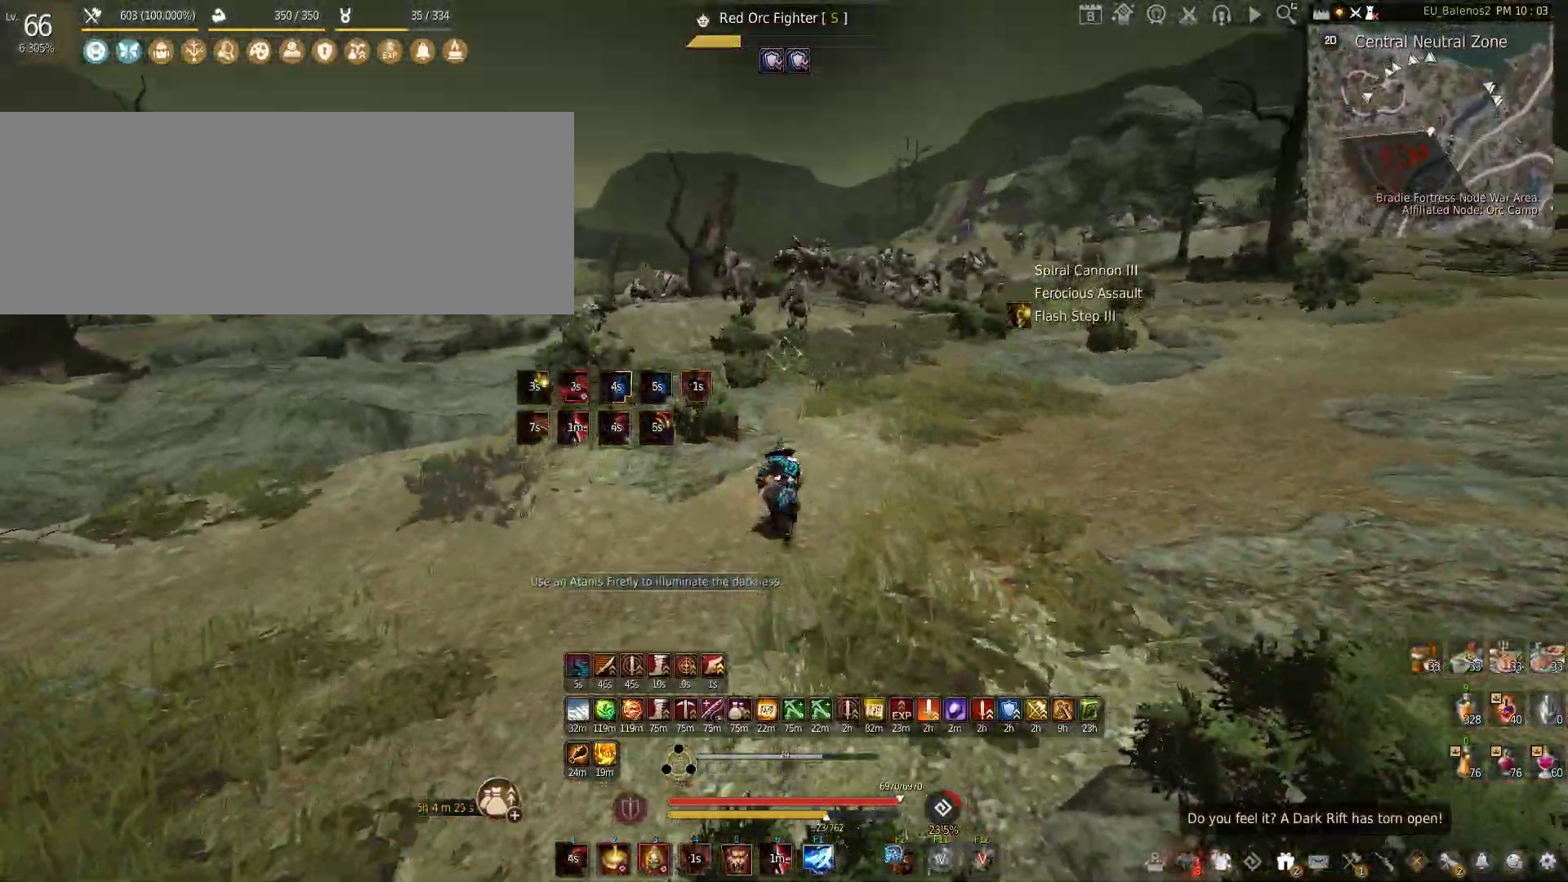
{"keys": ["shift", "w"], "mouse": [], "events": []}
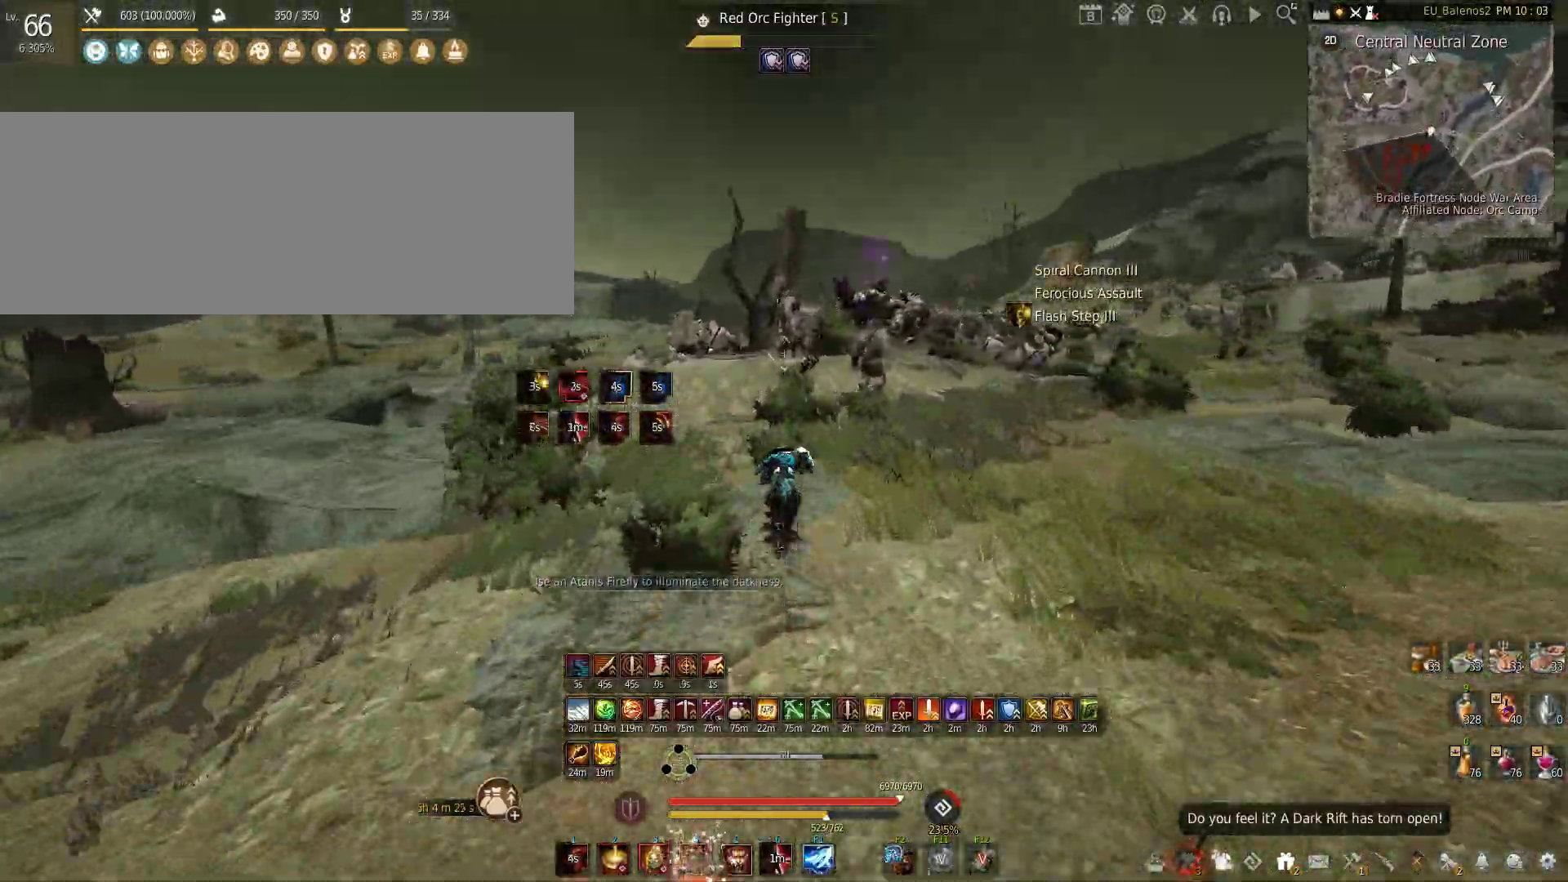
{"keys": ["w"], "mouse": [], "events": [[100, "shift", "up"]]}
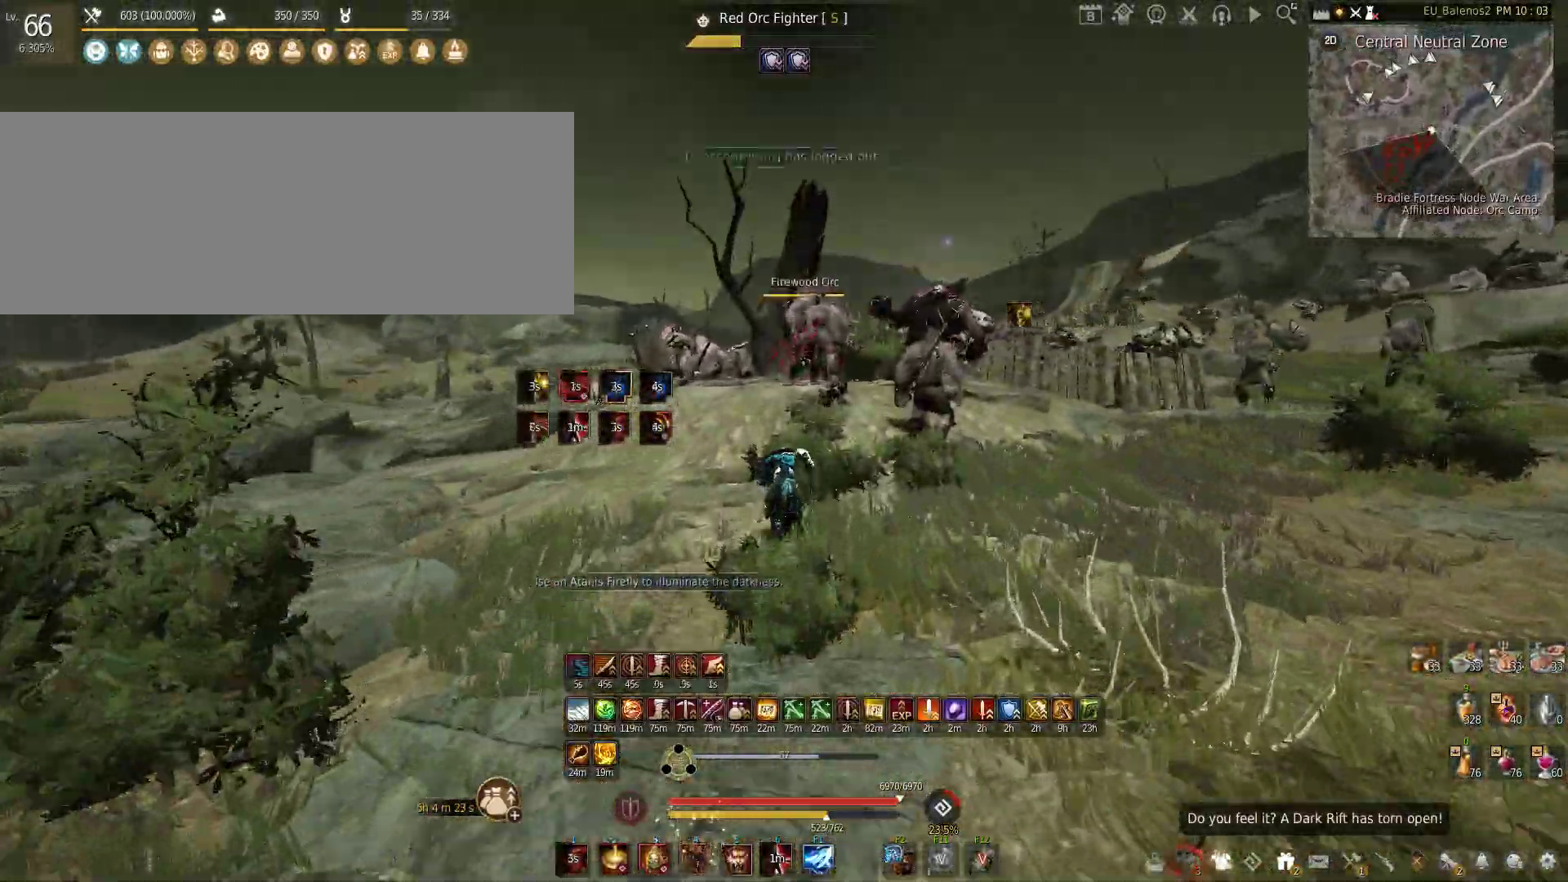
{"keys": ["w"], "mouse": [], "events": [[67, "f", "down"], [417, "f", "up"]]}
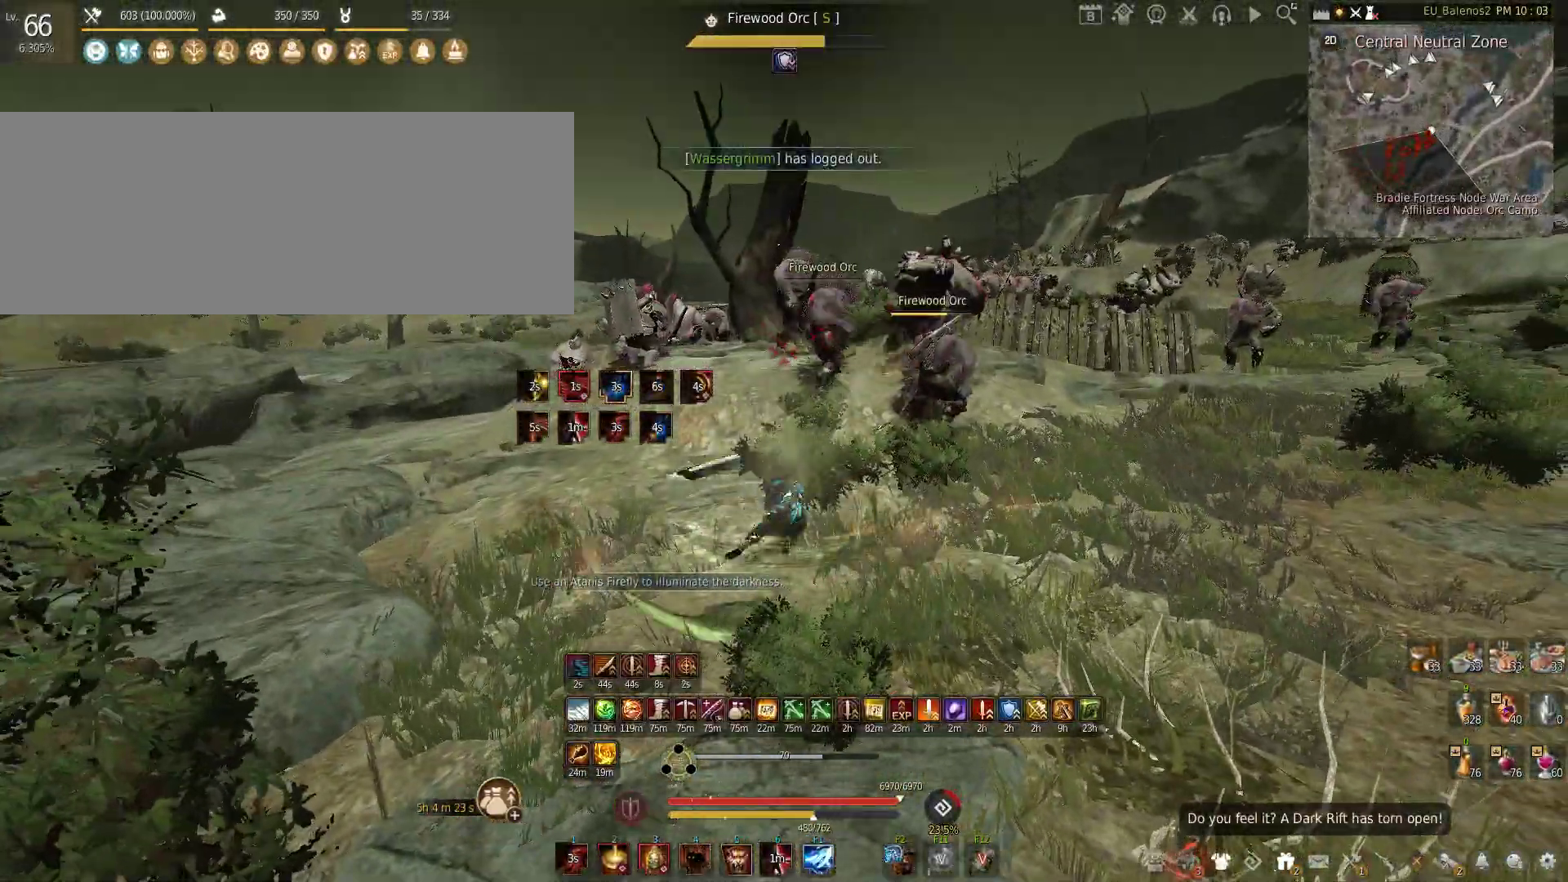
{"keys": ["shift", "w"], "mouse": [], "events": [[67, "w", "up"], [350, "w", "down"], [400, "shift", "down"]]}
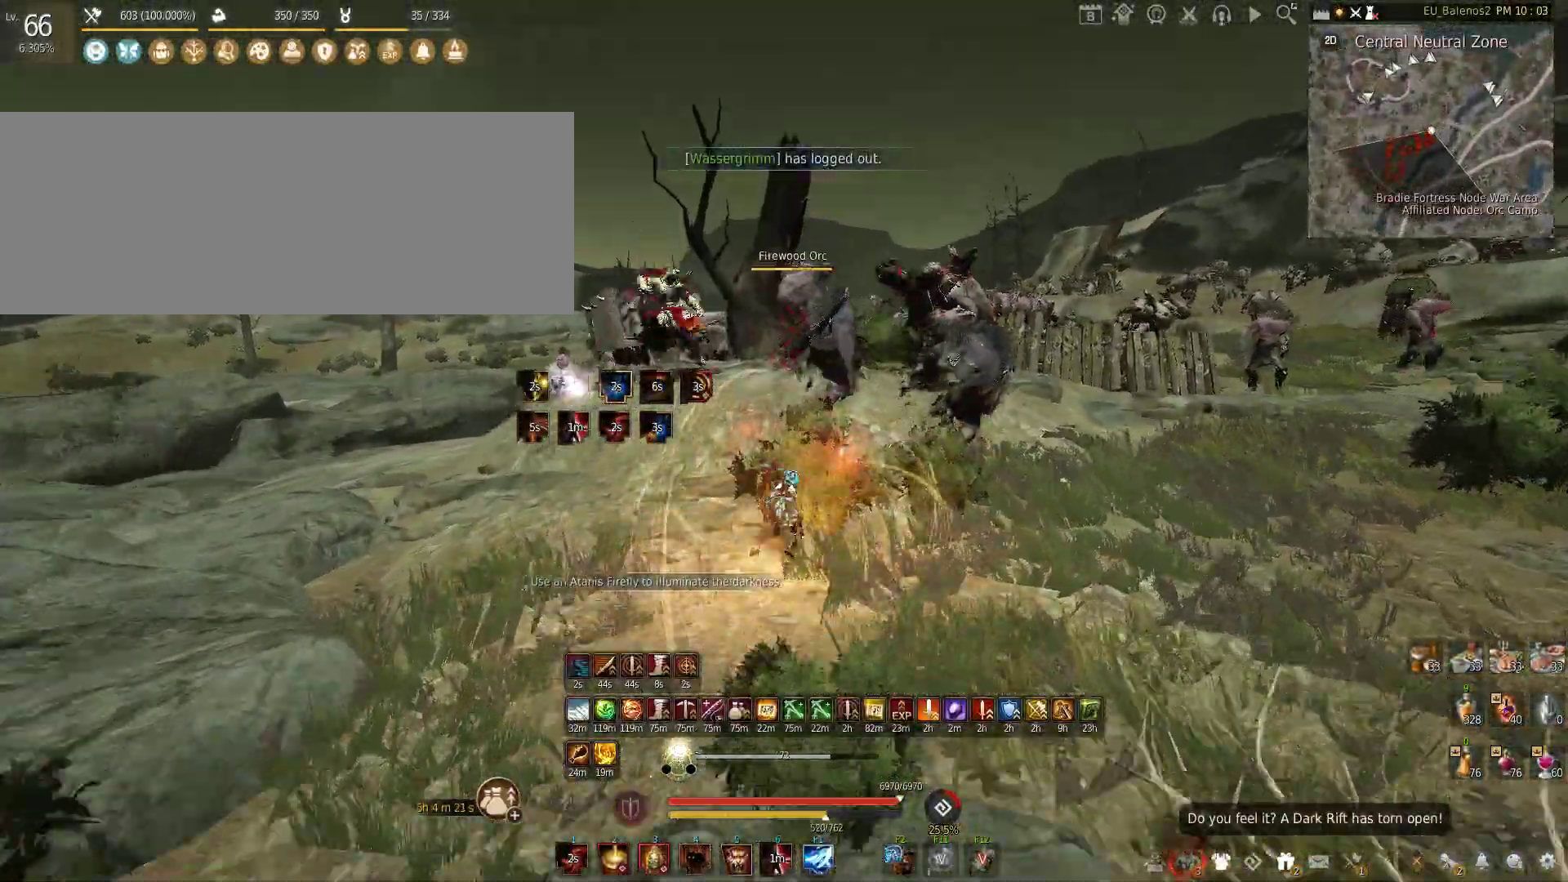
{"keys": ["f", "w"], "mouse": [], "events": [[83, "shift", "up"], [200, "f", "down"]]}
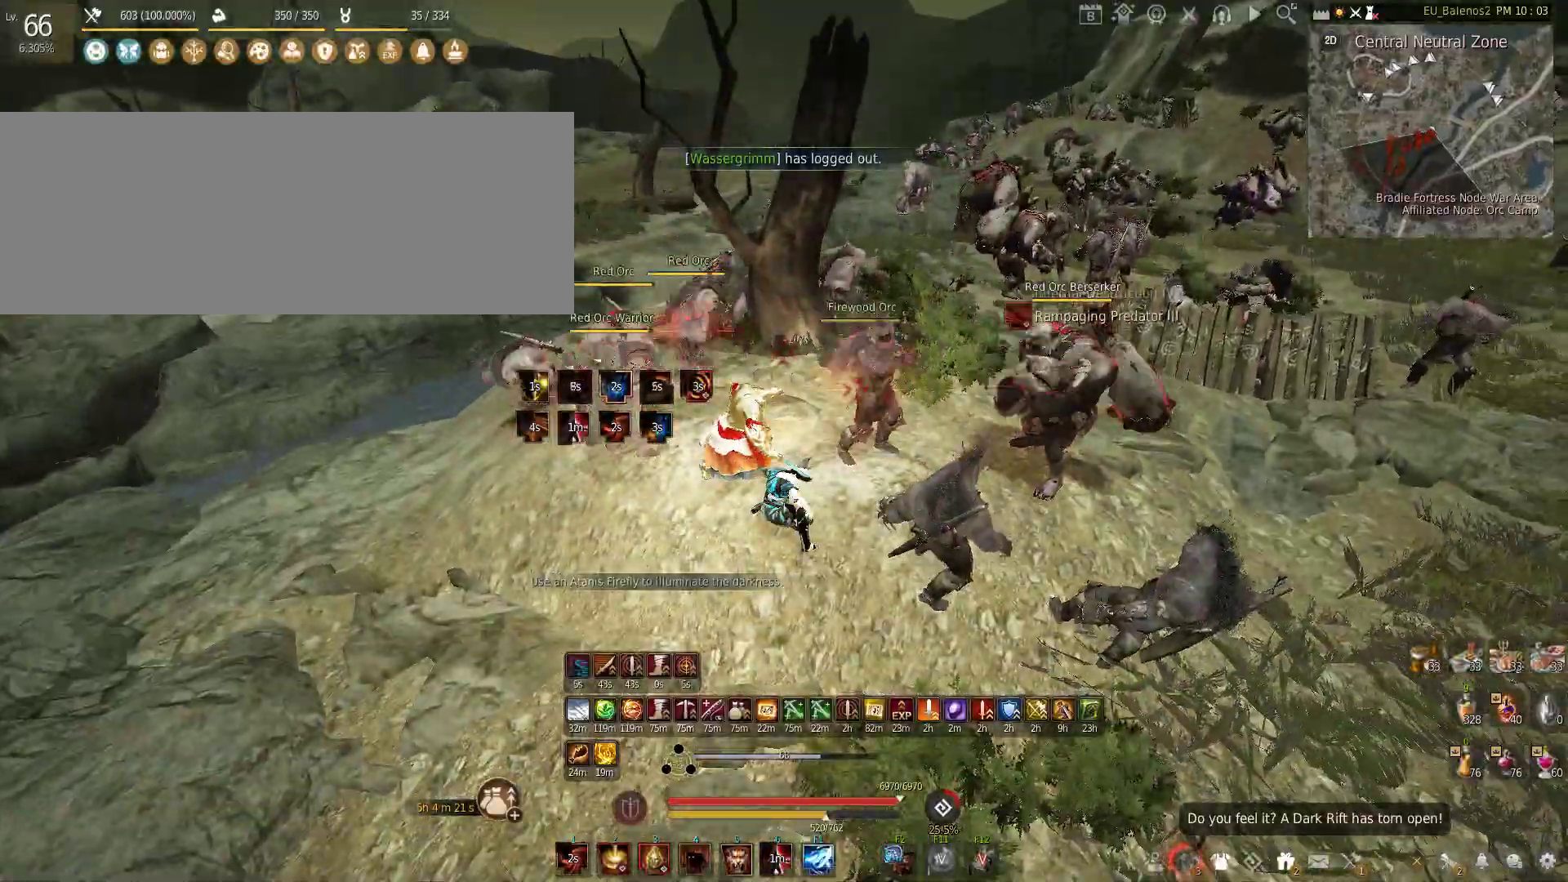
{"keys": [], "mouse": ["left"], "events": [[17, "f", "up"], [17, "w", "up"], [117, "mouse_left", "down"]]}
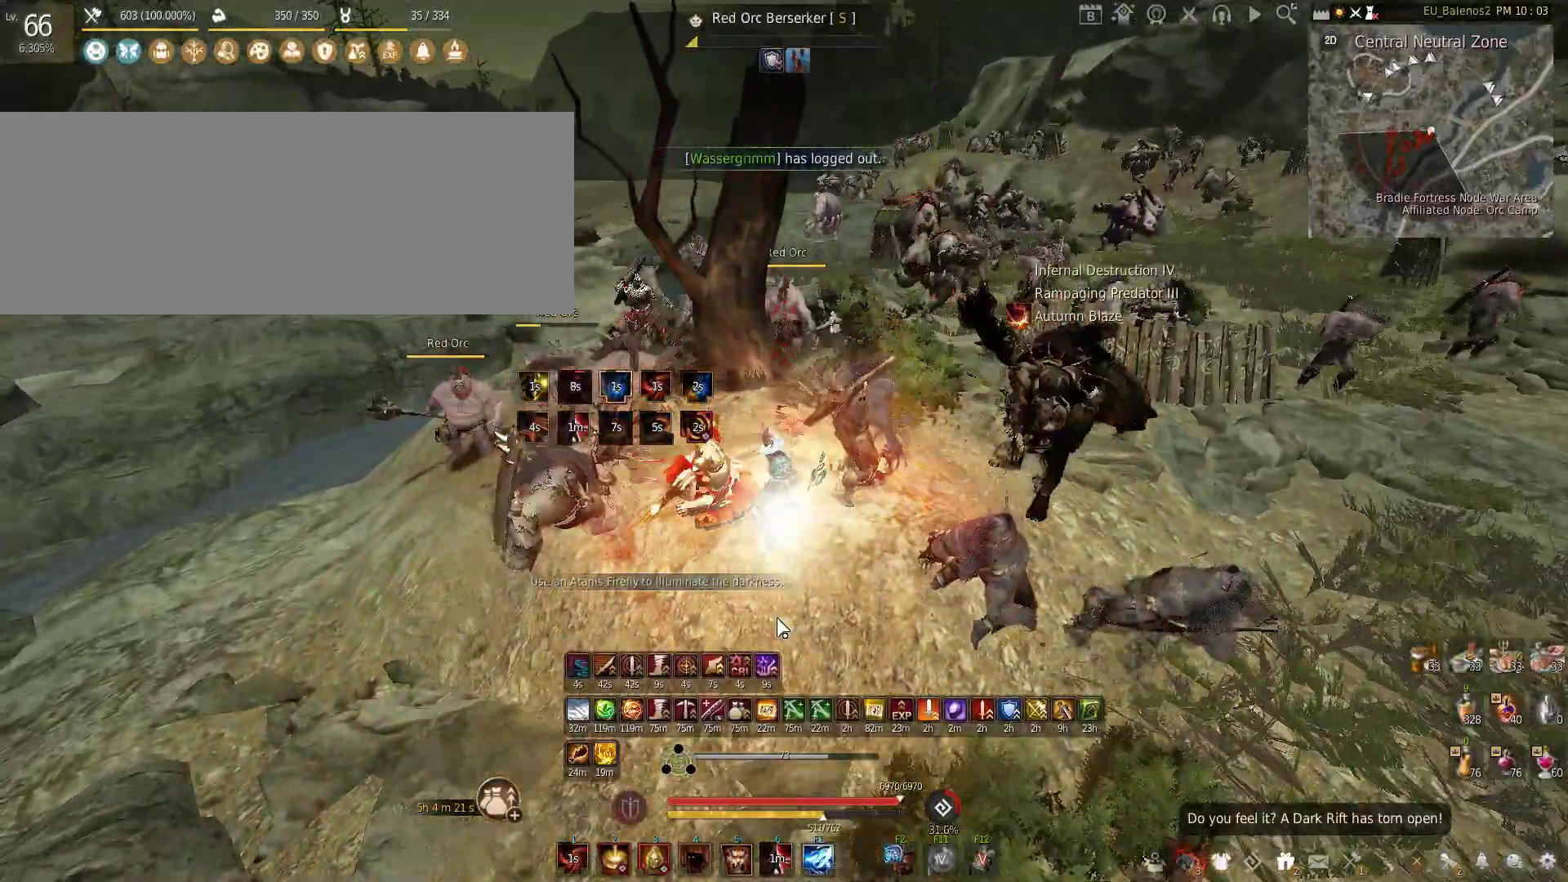
{"keys": [], "mouse": [], "events": [[33, "mouse_left", "up"]]}